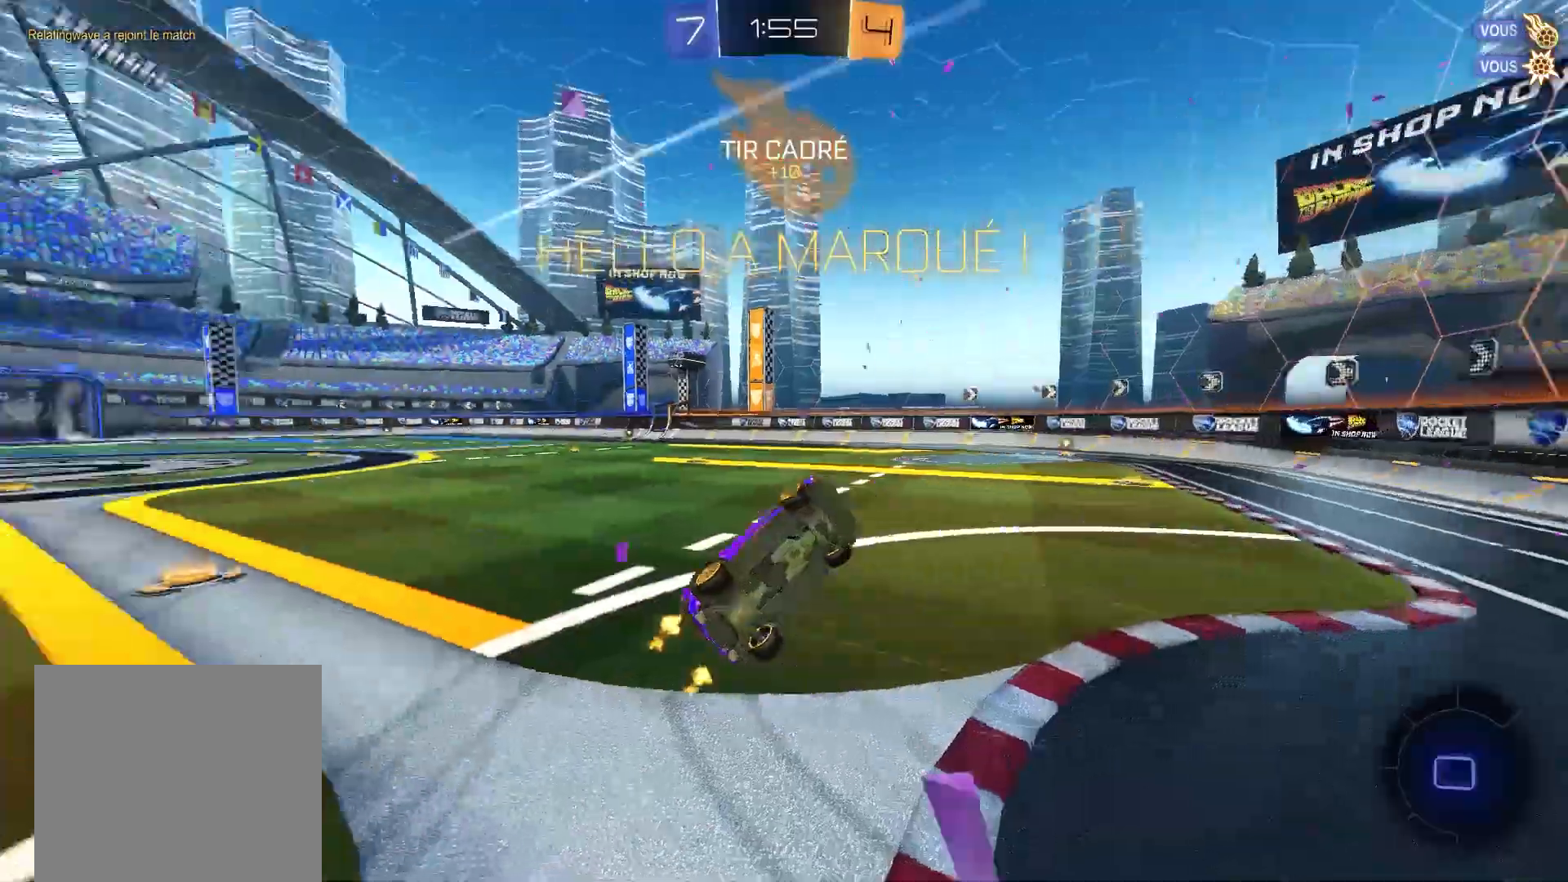
Gameplay with a controller (Xbox layout); each line is a JSON object with the inputs held at the frame after it. "events" lists button and stick changes between this image and that frame as [ms after this image, input, new state], when the widget could be followed in between.
{"buttons": ["A"], "left_stick": "up-left", "right_stick": "center", "events": [[83, "left_stick", "right"], [183, "left_stick", "up-right"], [450, "left_stick", "up-left"], [483, "R1", "up"]]}
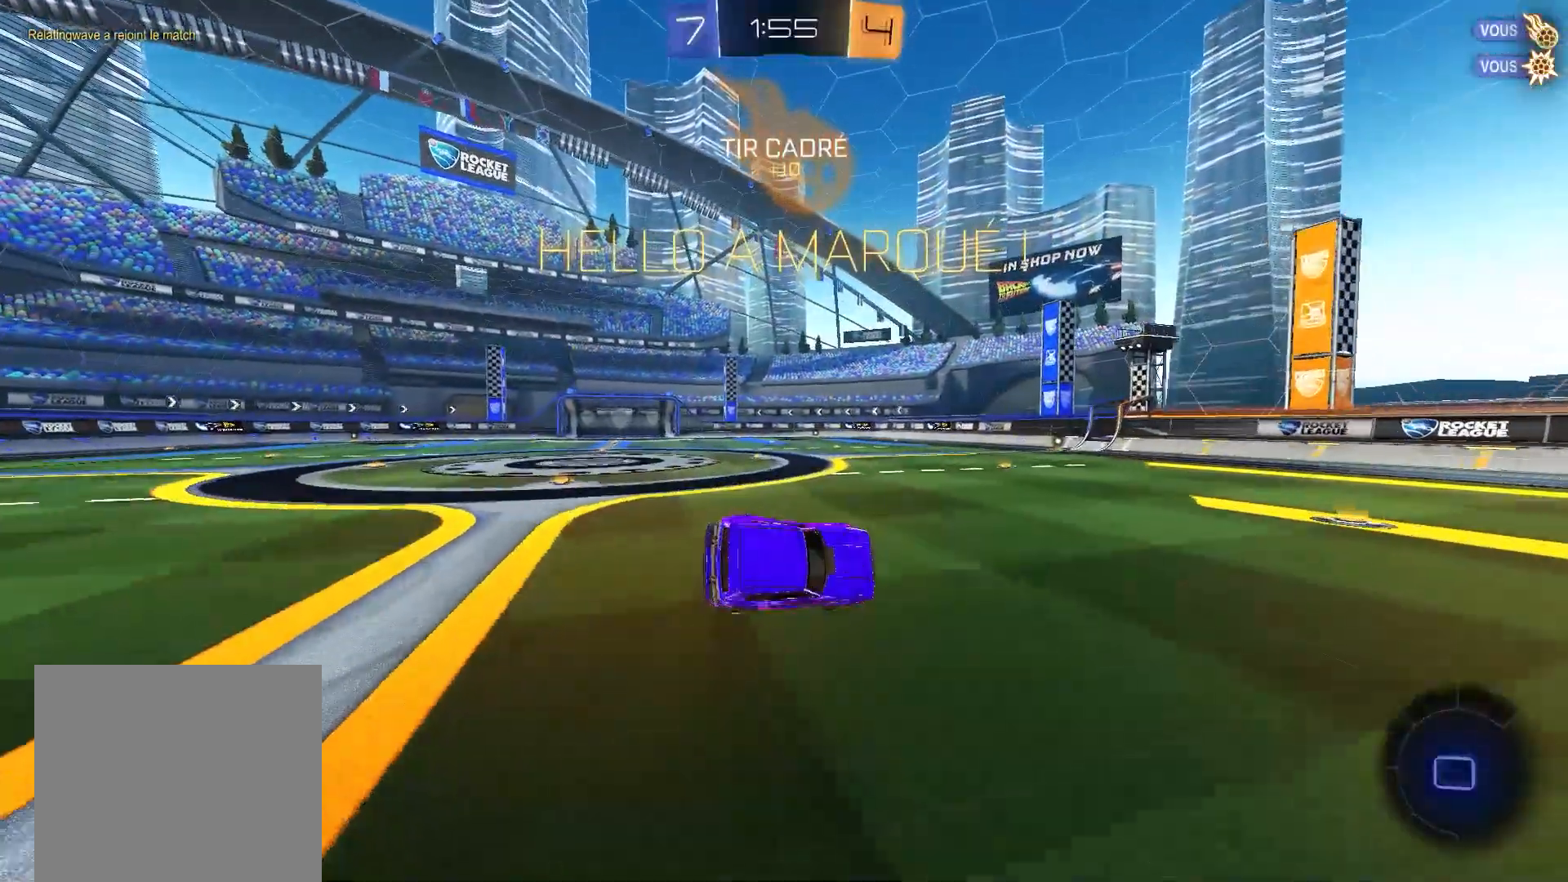
{"buttons": ["A", "X", "R2"], "left_stick": "up-left", "right_stick": "center", "events": [[33, "A", "up"], [117, "R2", "down"], [283, "X", "down"], [450, "A", "down"]]}
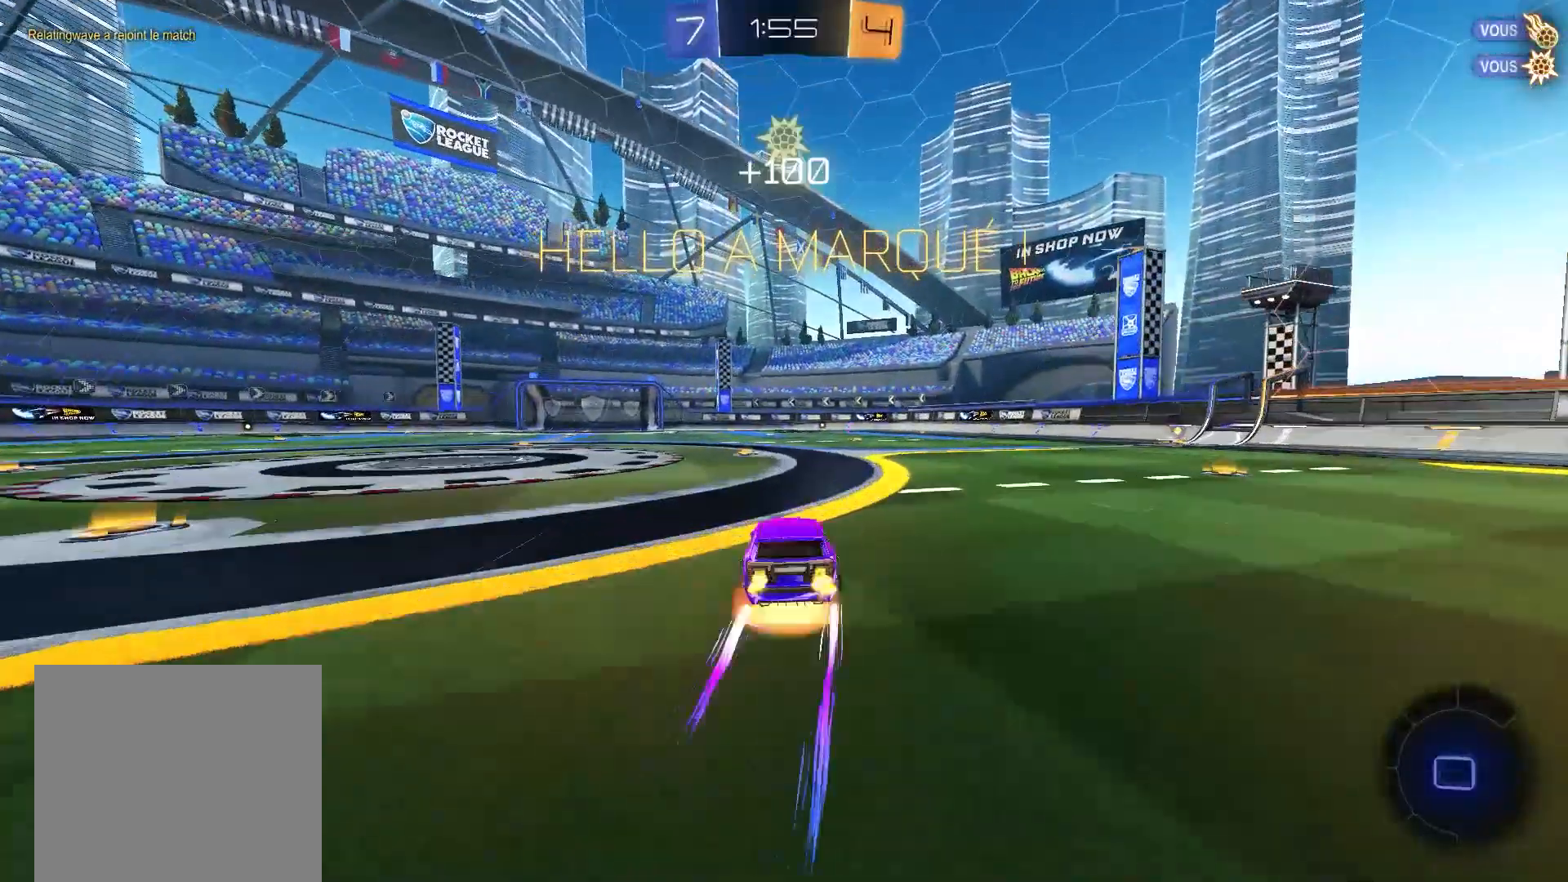
{"buttons": ["X", "R2"], "left_stick": "center", "right_stick": "center", "events": [[33, "A", "up"], [100, "A", "down"], [133, "left_stick", "center"], [250, "A", "up"]]}
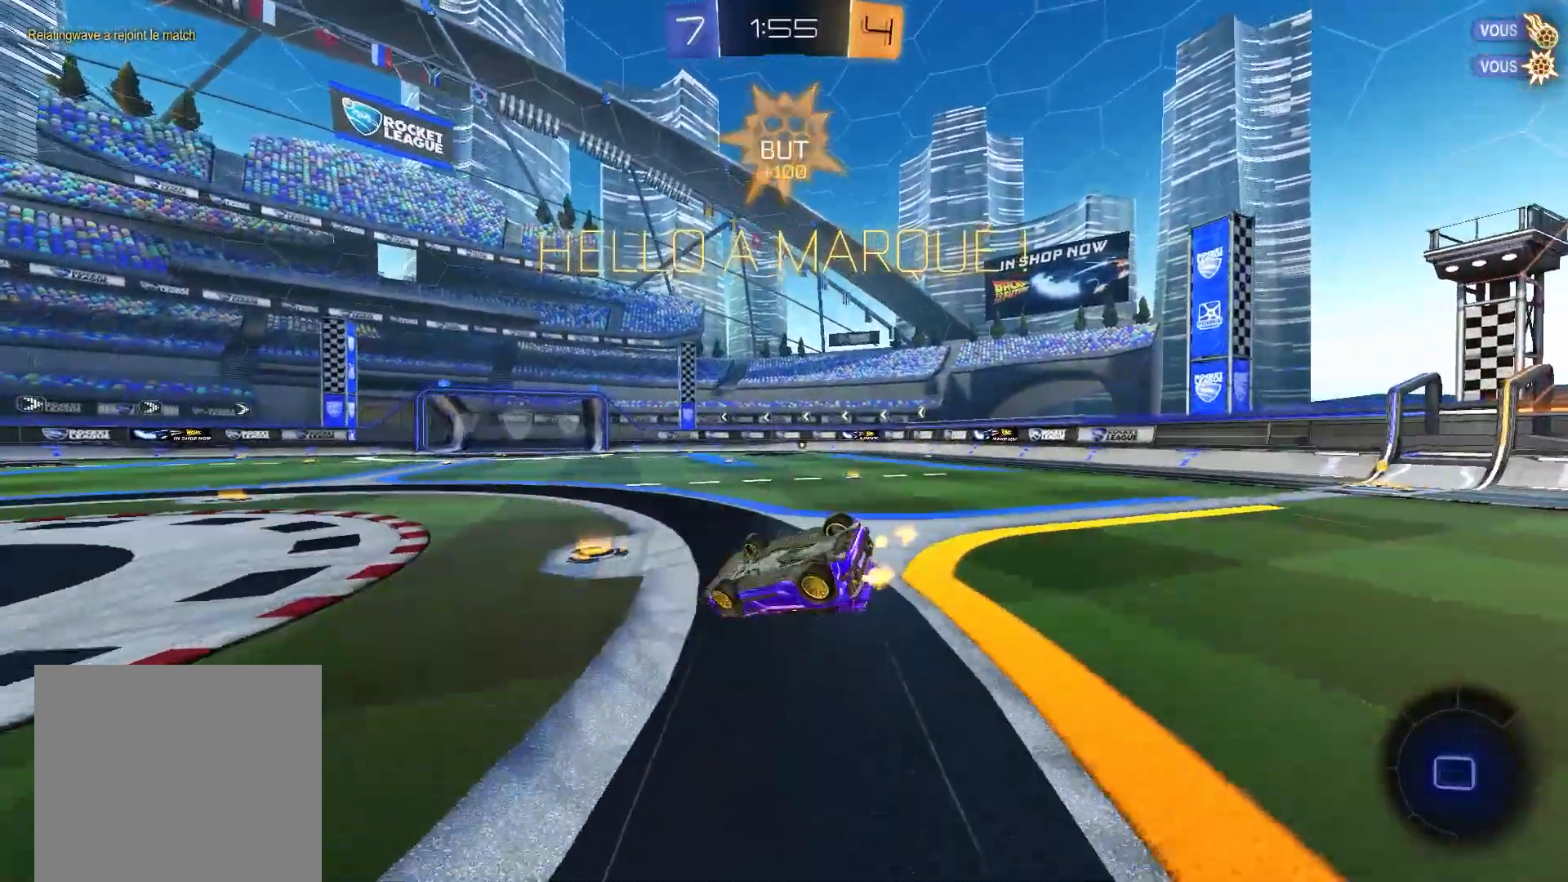
{"buttons": ["X"], "left_stick": "right", "right_stick": "center", "events": [[167, "R2", "up"], [217, "R2", "down"], [217, "X", "up"], [300, "R2", "up"], [350, "R2", "down"], [367, "left_stick", "right"], [400, "X", "down"], [483, "R2", "up"]]}
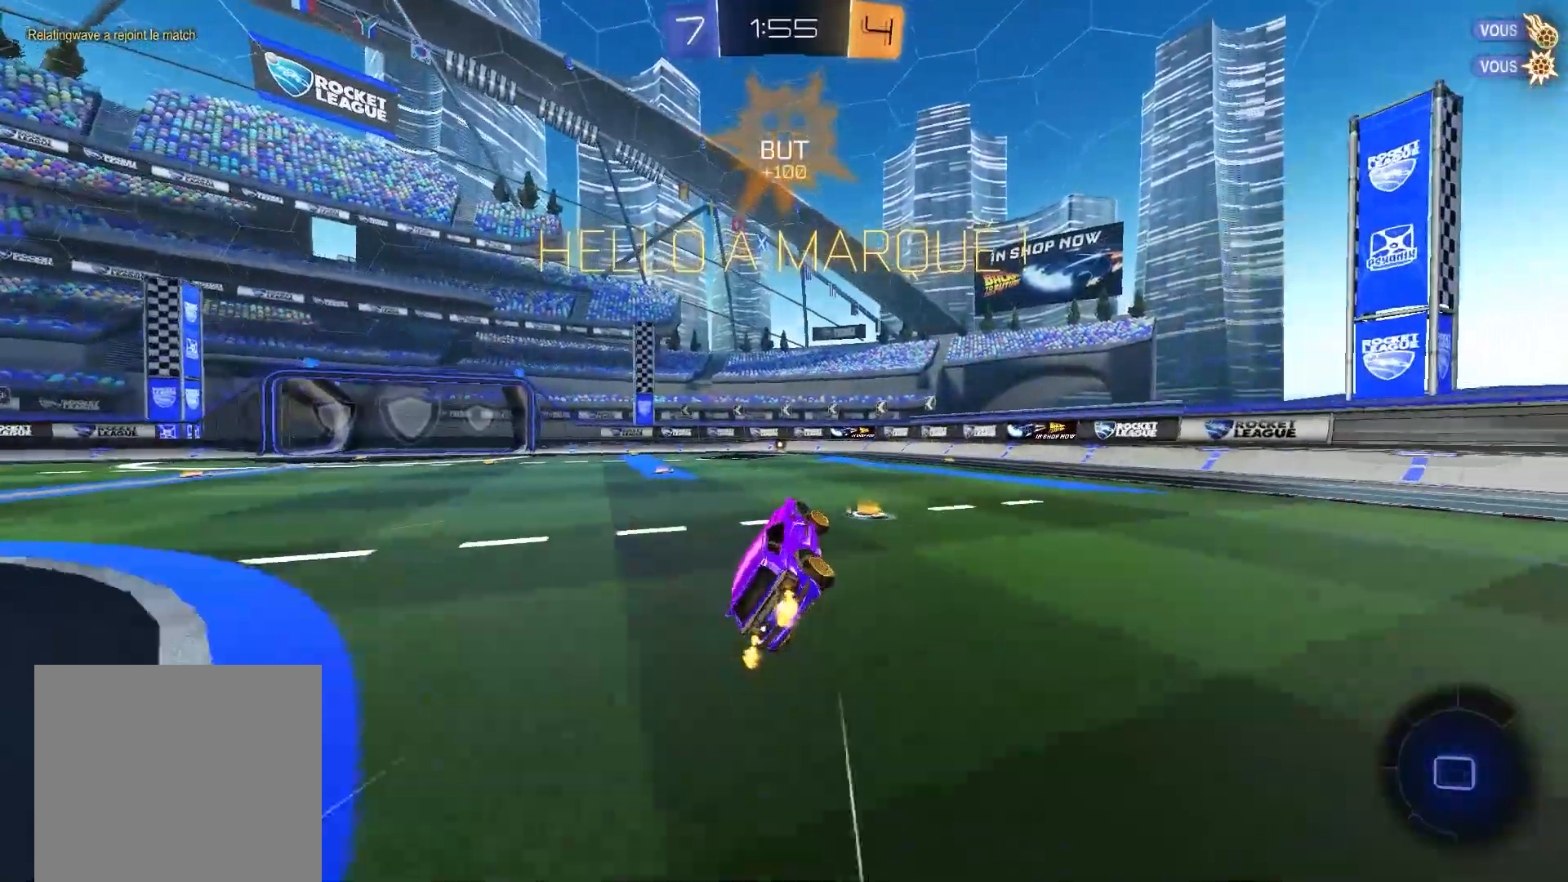
{"buttons": ["X", "R2"], "left_stick": "center", "right_stick": "center", "events": [[33, "R2", "down"], [217, "left_stick", "center"], [383, "A", "down"], [467, "A", "up"]]}
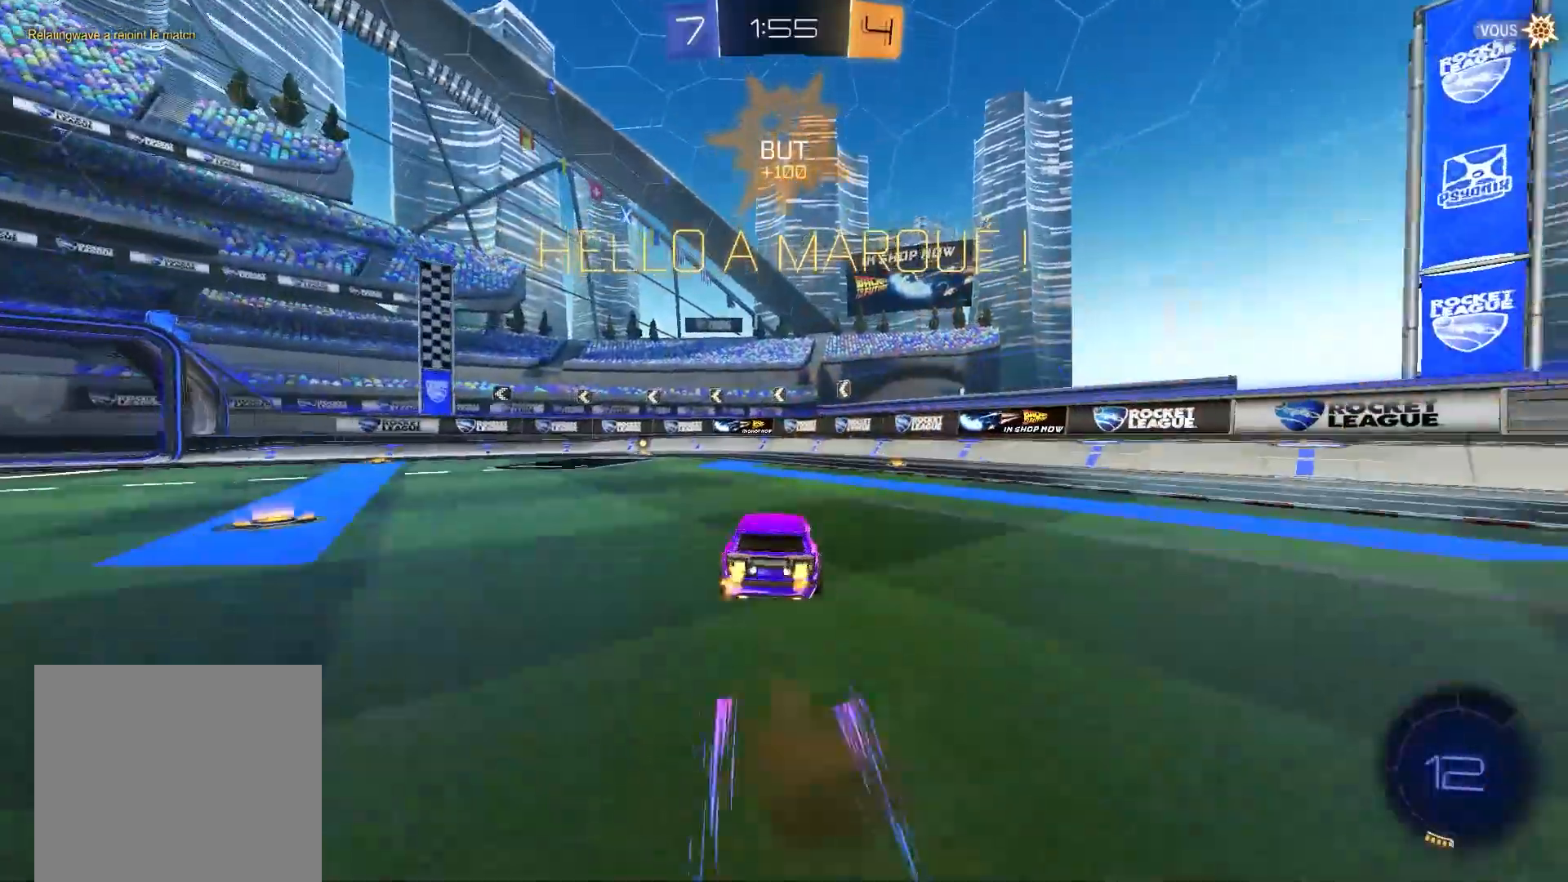
{"buttons": ["A", "X", "R2"], "left_stick": "center", "right_stick": "center", "events": [[17, "A", "down"], [167, "A", "up"], [233, "A", "down"], [250, "X", "up"], [300, "B", "down"], [350, "A", "up"], [367, "B", "up"], [400, "X", "down"], [417, "A", "down"]]}
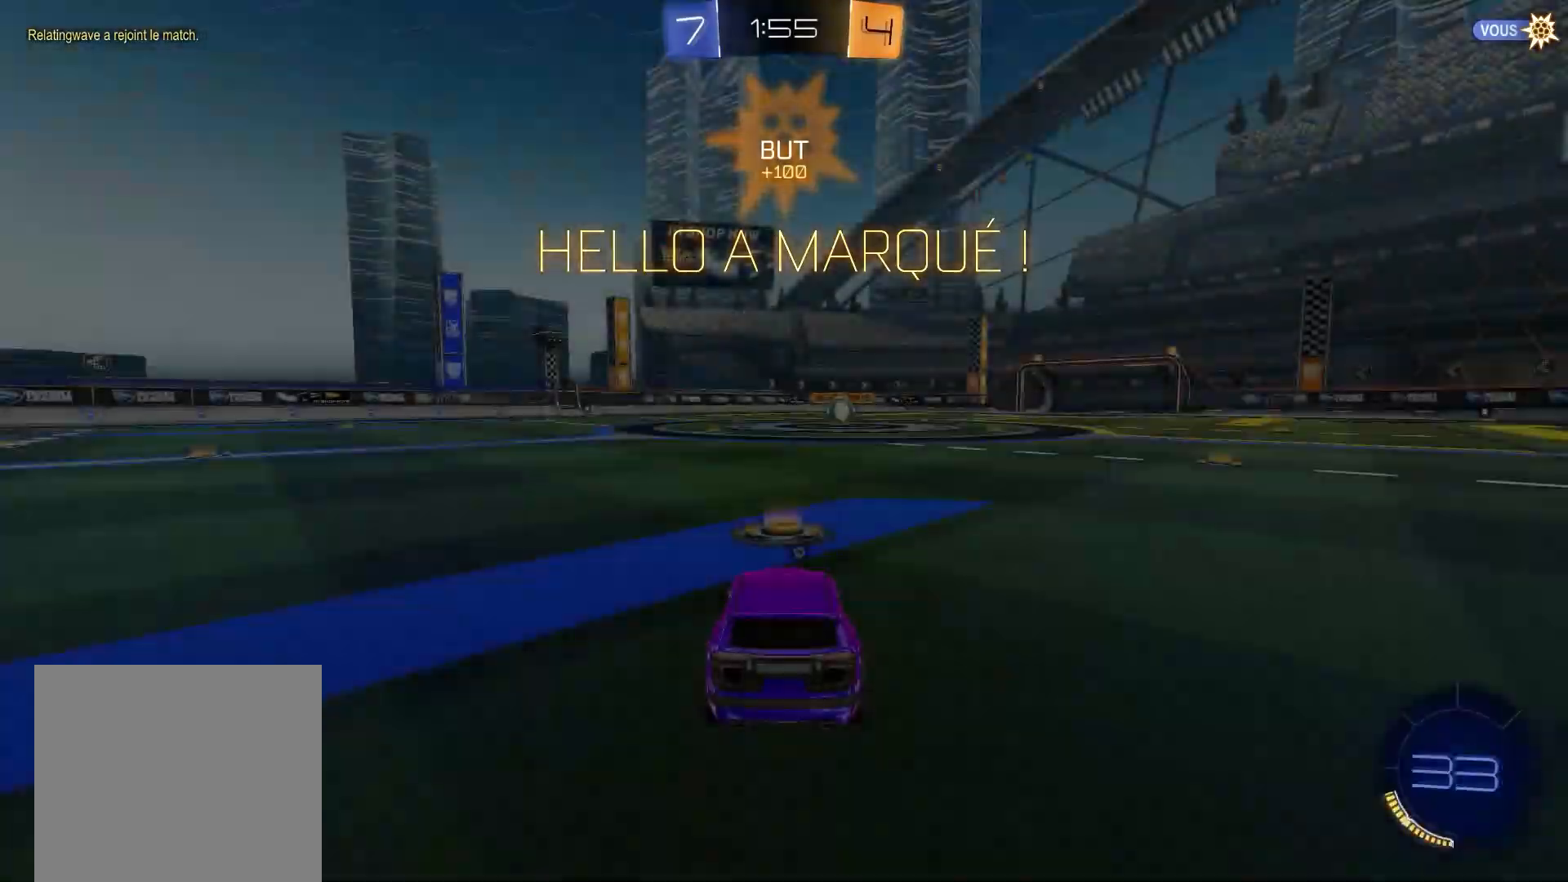
{"buttons": ["Y"], "left_stick": "center", "right_stick": "center", "events": [[17, "X", "up"], [33, "A", "up"], [83, "A", "down"], [100, "R2", "up"], [200, "A", "up"], [333, "Y", "down"], [400, "Y", "up"], [500, "Y", "down"]]}
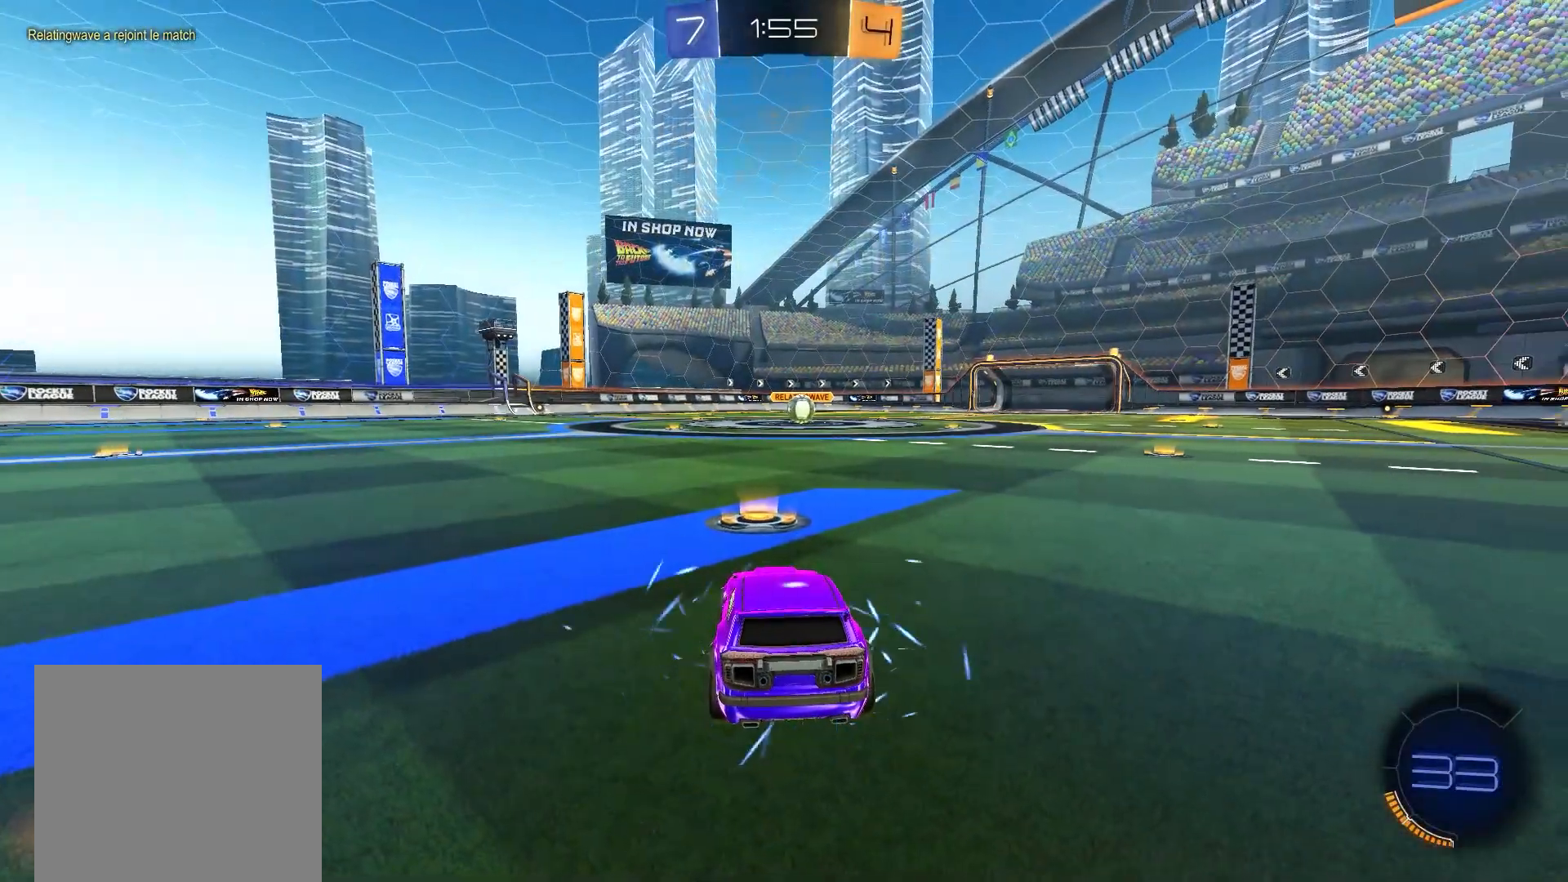
{"buttons": [], "left_stick": "center", "right_stick": "center", "events": [[100, "B", "down"], [133, "Y", "up"], [433, "B", "up"]]}
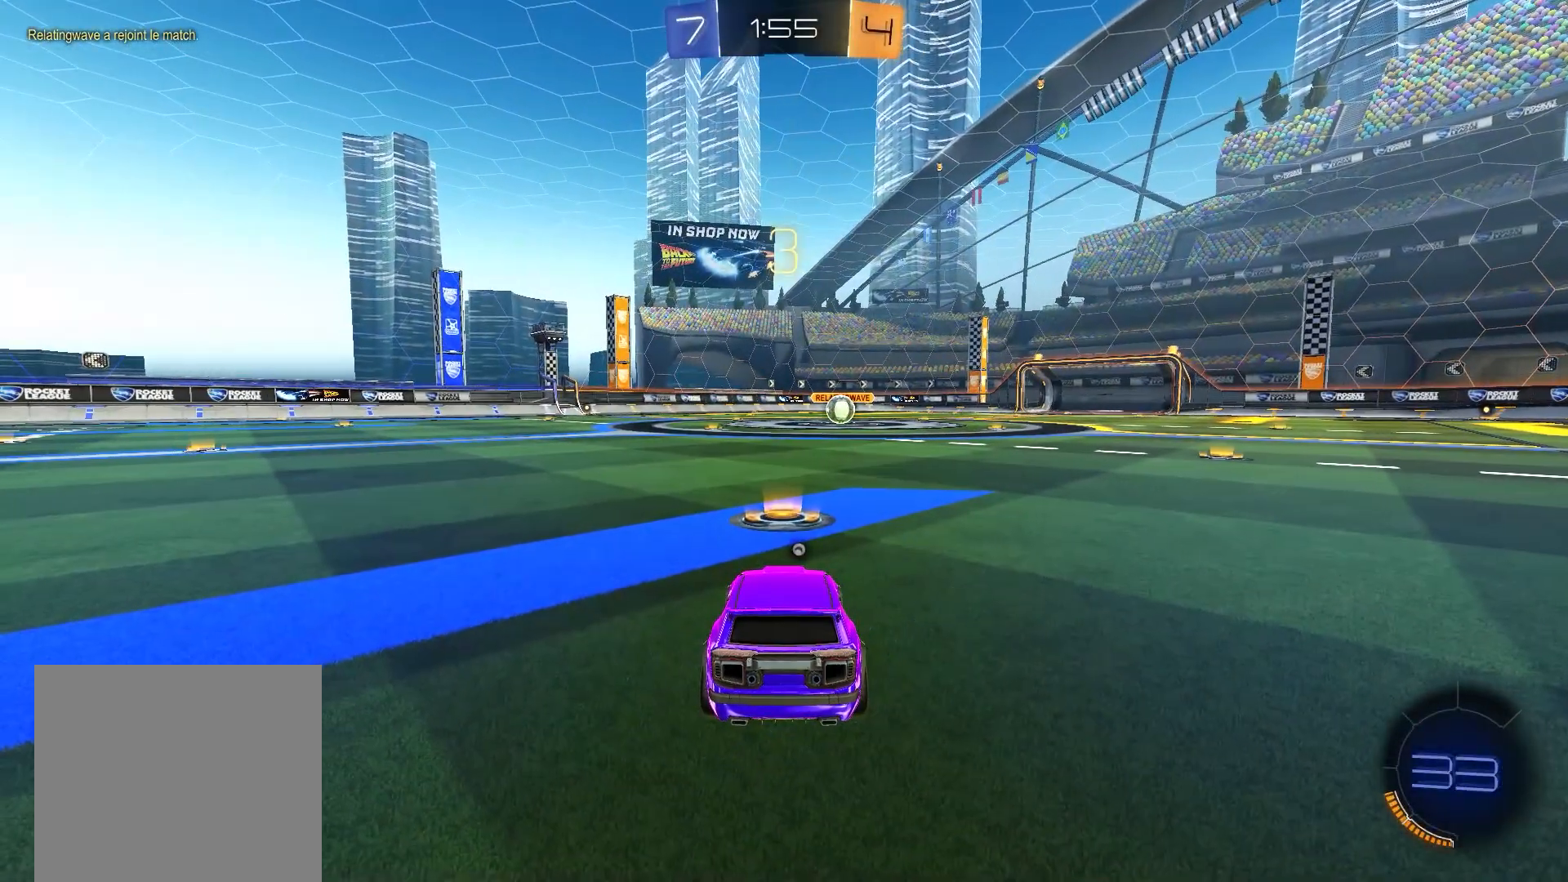
{"buttons": [], "left_stick": "center", "right_stick": "center", "events": []}
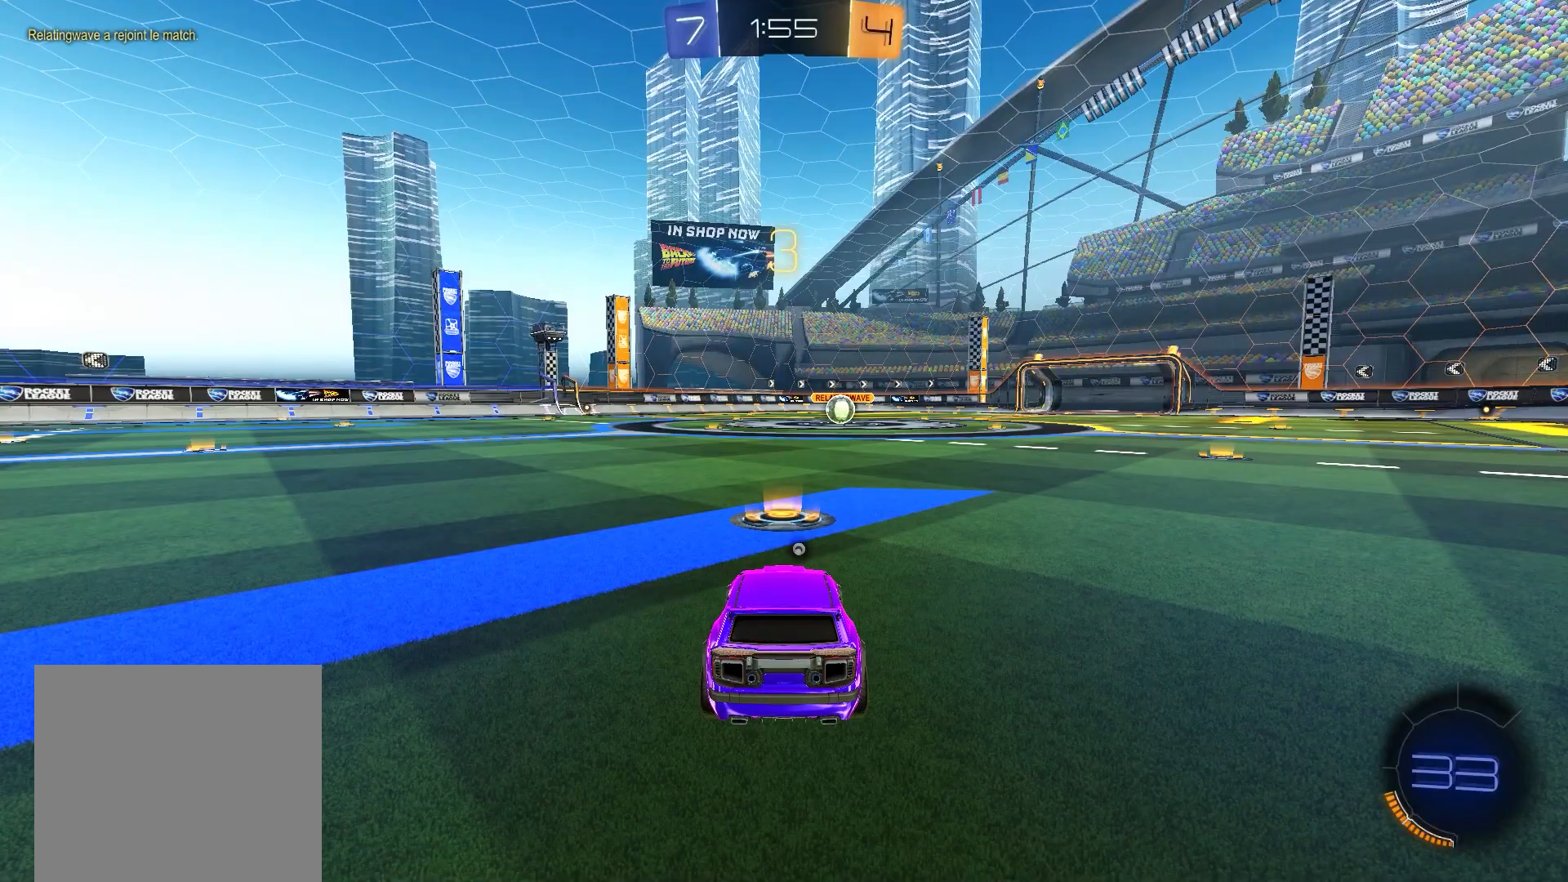
{"buttons": ["B"], "left_stick": "center", "right_stick": "center", "events": [[500, "B", "down"]]}
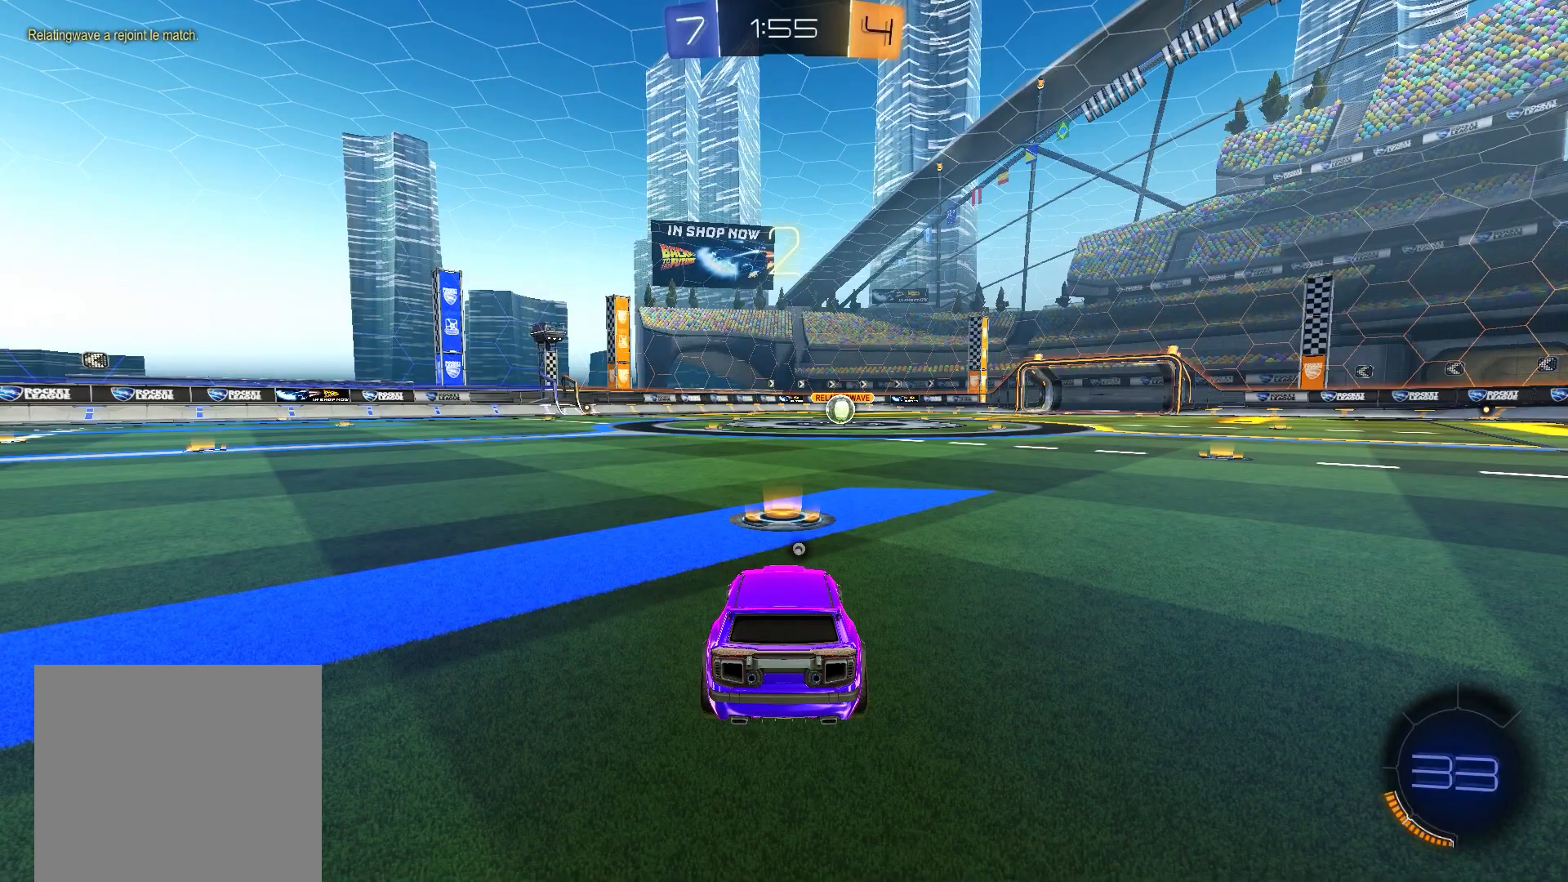
{"buttons": ["B"], "left_stick": "center", "right_stick": "center", "events": []}
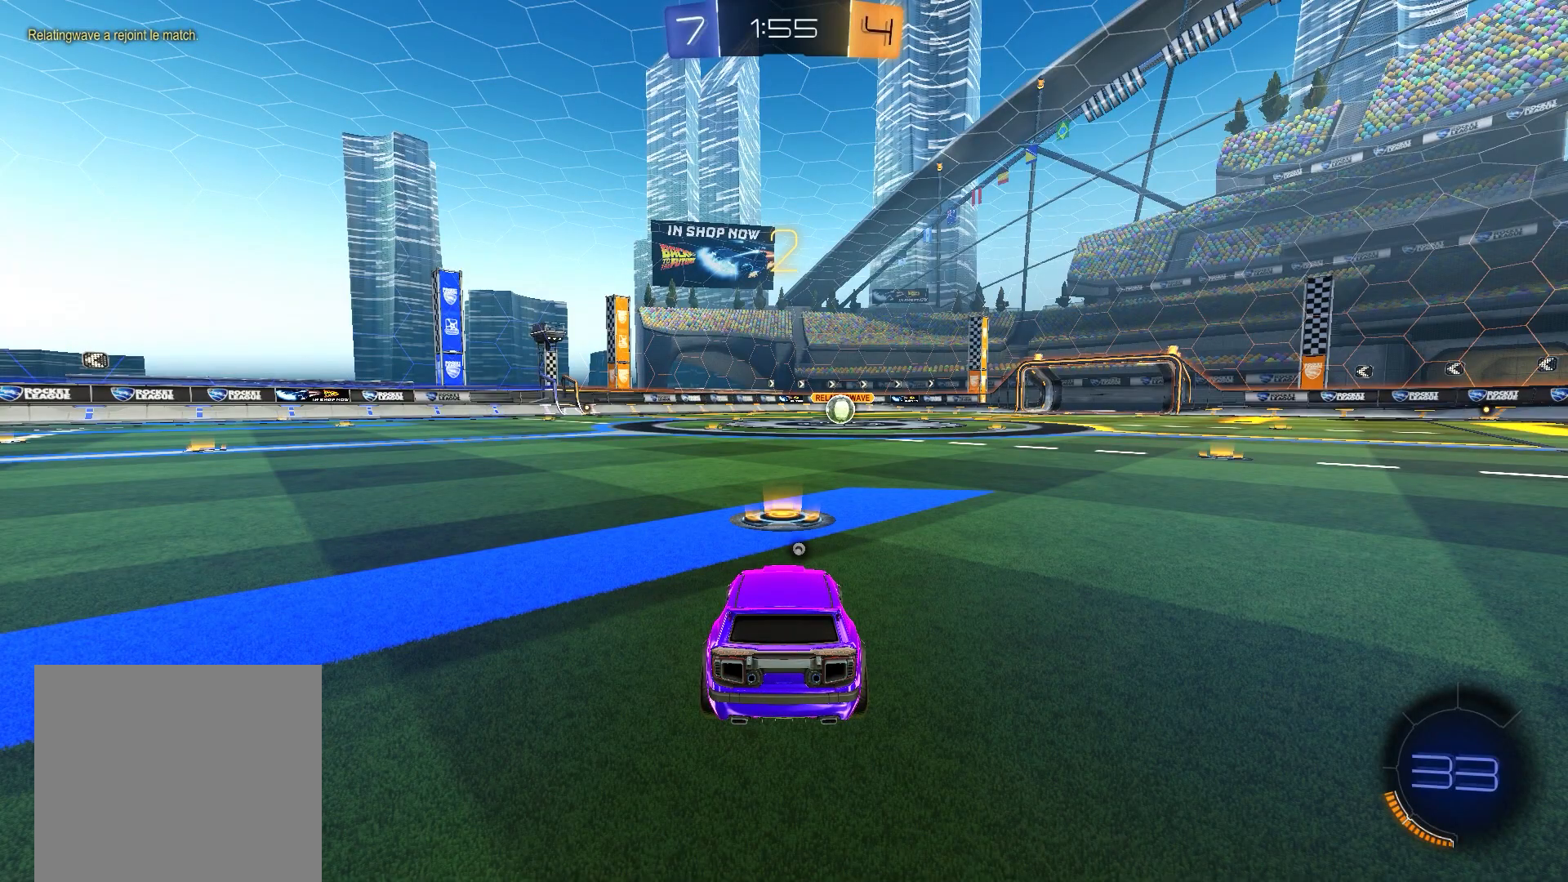
{"buttons": ["L2"], "left_stick": "center", "right_stick": "center", "events": [[350, "B", "up"], [400, "L2", "down"]]}
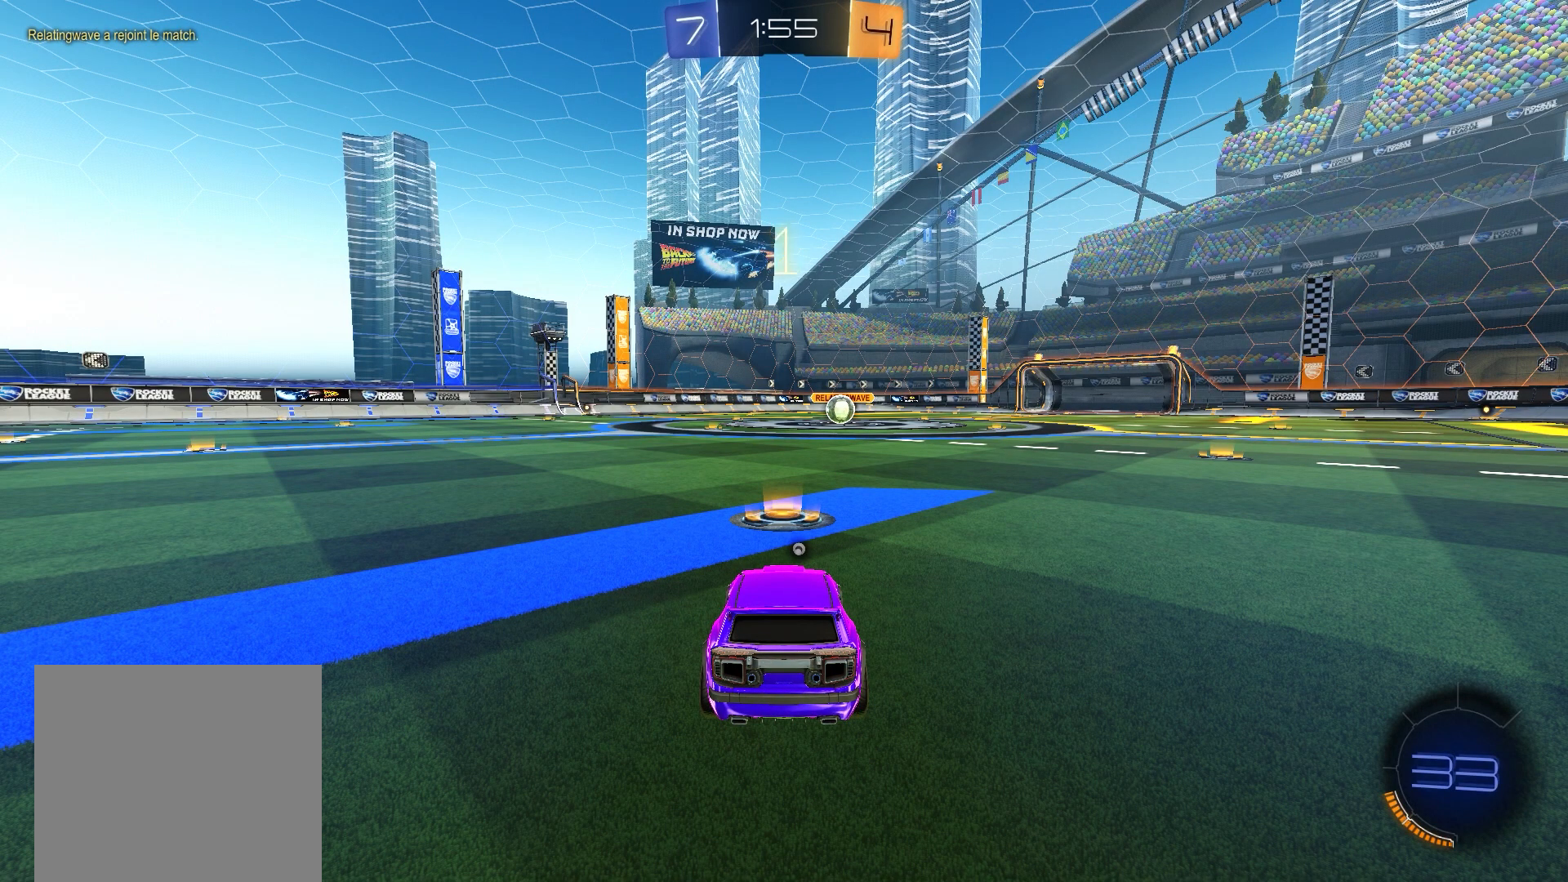
{"buttons": ["L2"], "left_stick": "center", "right_stick": "center", "events": [[217, "Y", "down"], [267, "Y", "up"]]}
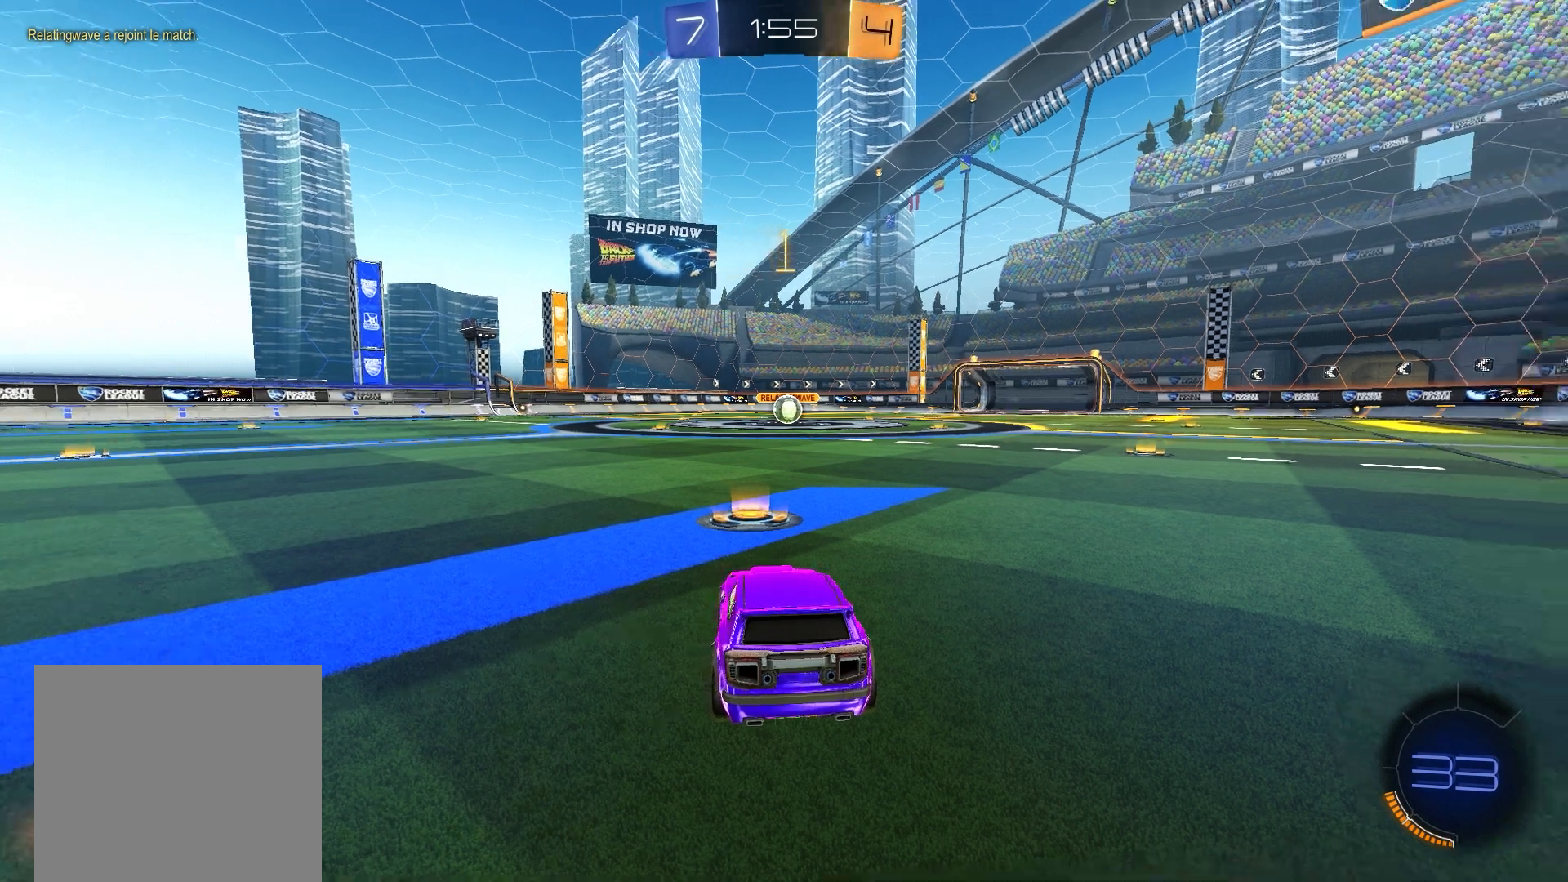
{"buttons": ["L2"], "left_stick": "center", "right_stick": "center", "events": [[217, "left_stick", "left"], [333, "left_stick", "center"]]}
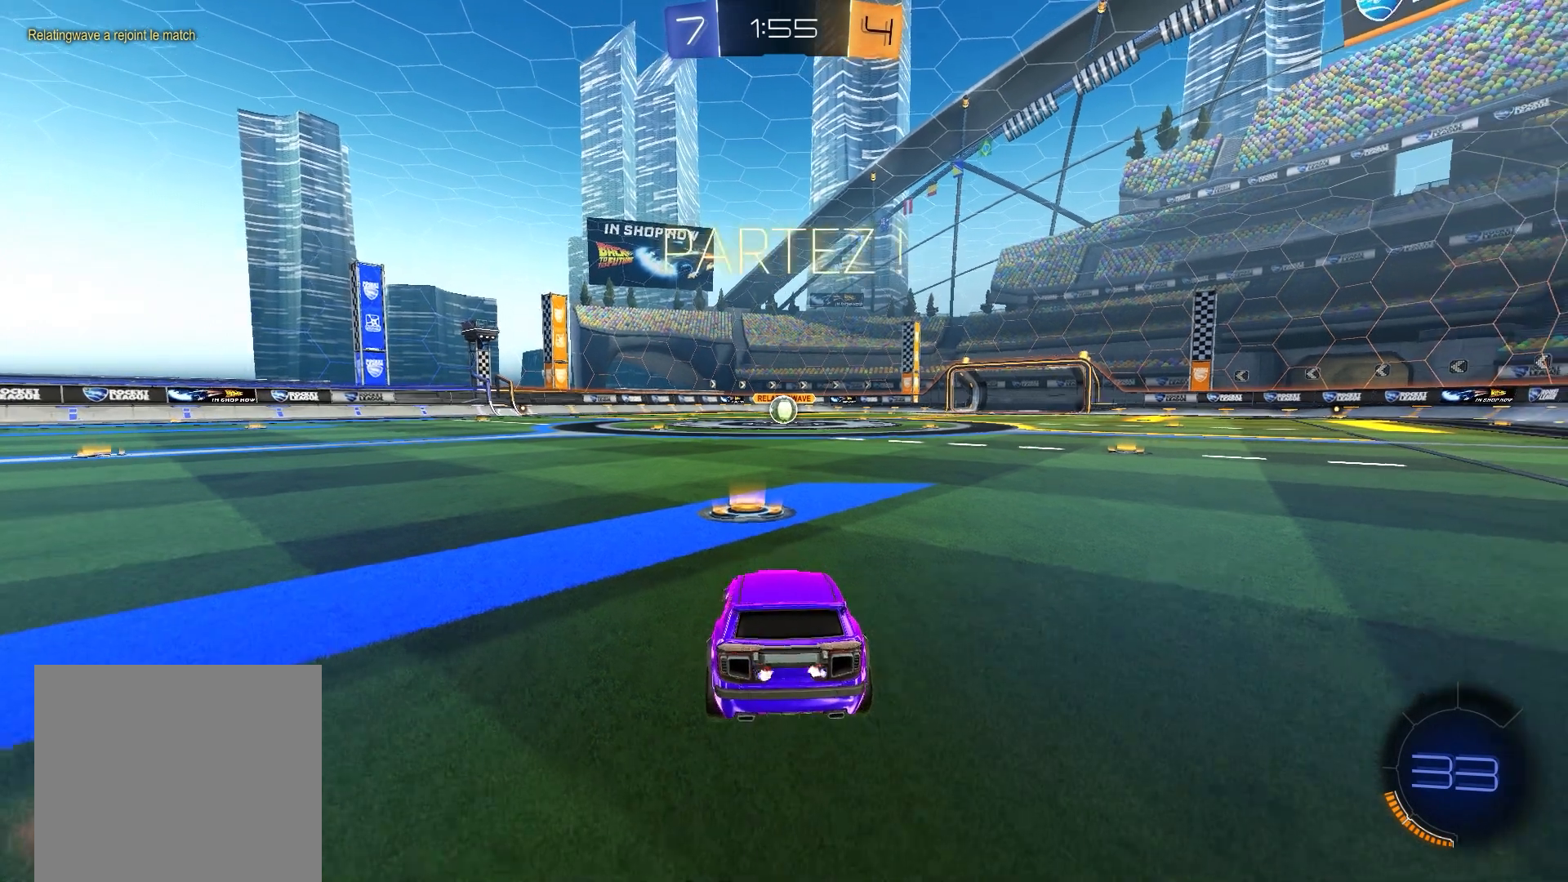
{"buttons": ["R1"], "left_stick": "up", "right_stick": "center", "events": [[17, "A", "down"], [33, "left_stick", "down"], [67, "A", "up"], [117, "A", "down"], [183, "A", "up"], [200, "L2", "up"], [383, "B", "down"], [400, "R1", "down"], [400, "left_stick", "center"], [467, "B", "up"], [467, "left_stick", "up"]]}
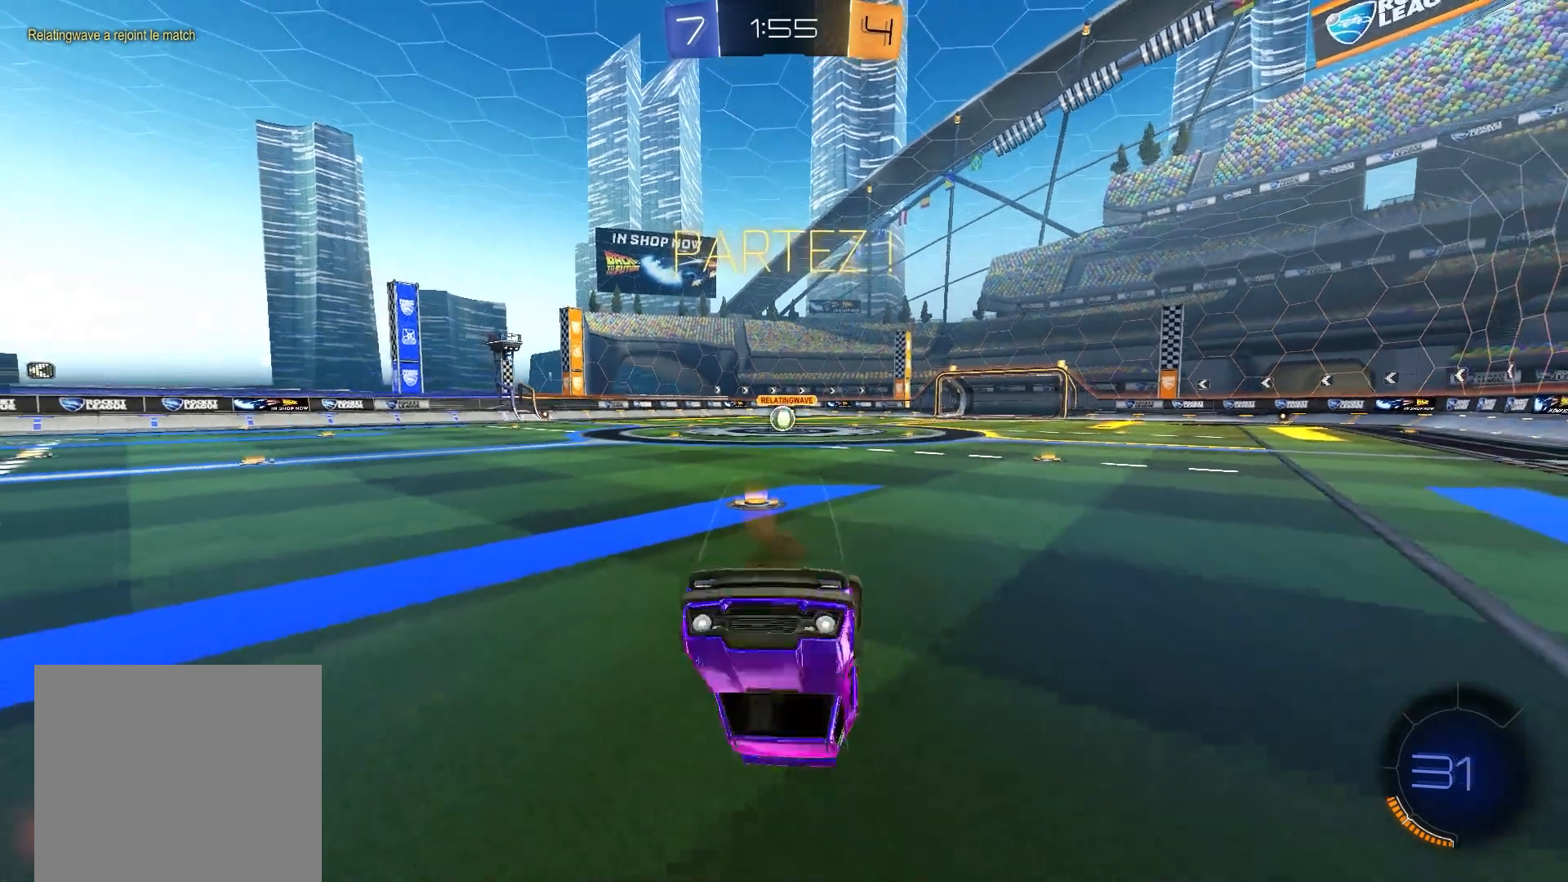
{"buttons": ["B"], "left_stick": "up-left", "right_stick": "center", "events": [[17, "B", "down"], [450, "R1", "up"], [450, "left_stick", "up-left"]]}
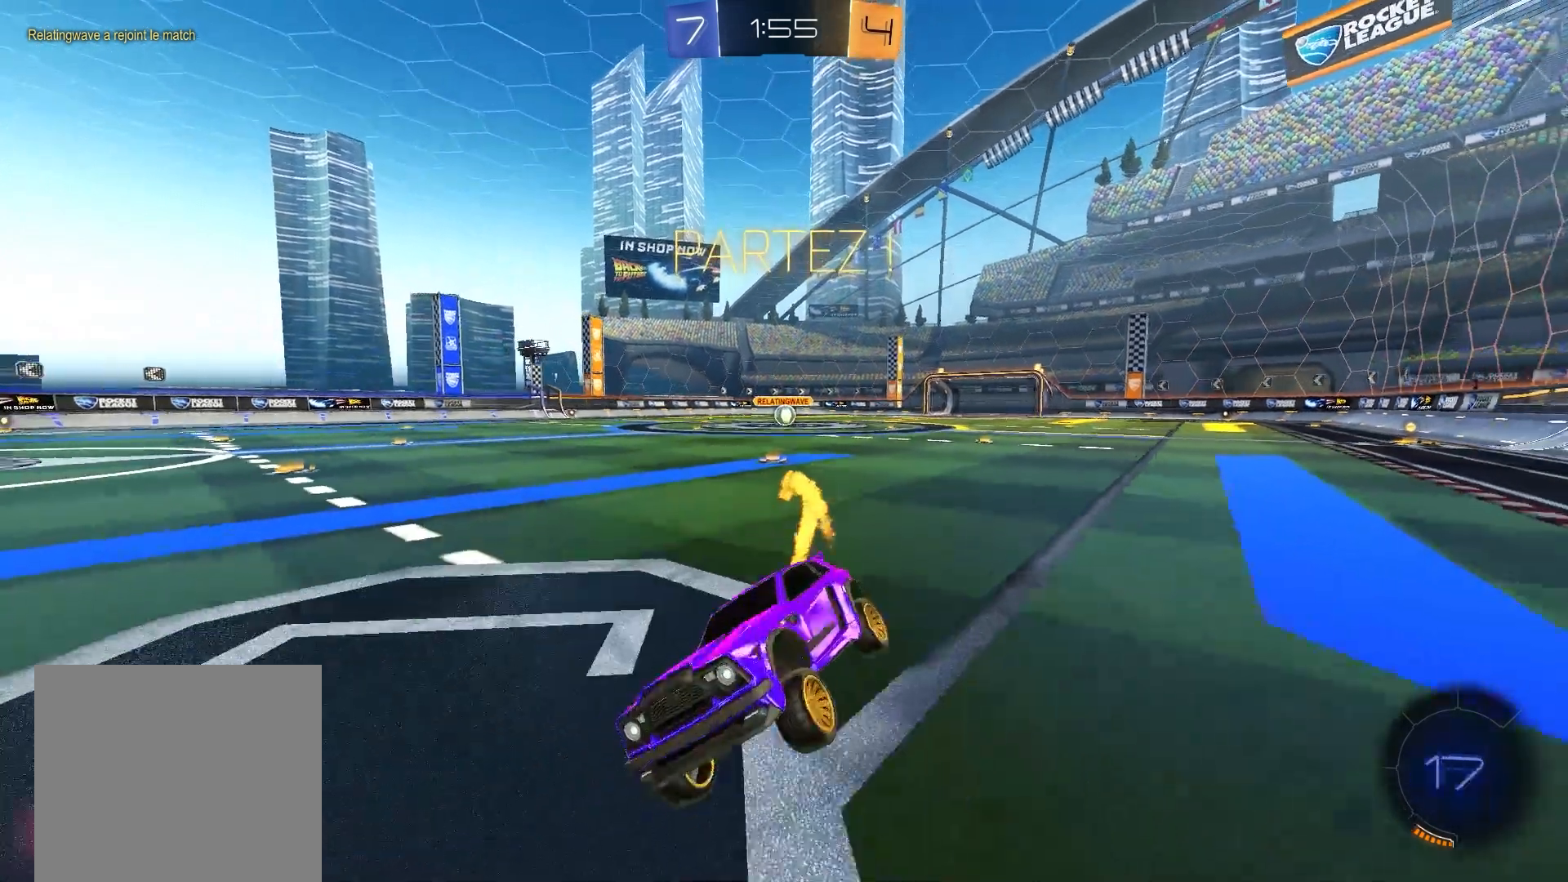
{"buttons": ["R2"], "left_stick": "up-right", "right_stick": "center", "events": [[83, "B", "up"], [100, "R2", "down"], [117, "left_stick", "up-right"], [217, "X", "down"], [350, "X", "up"]]}
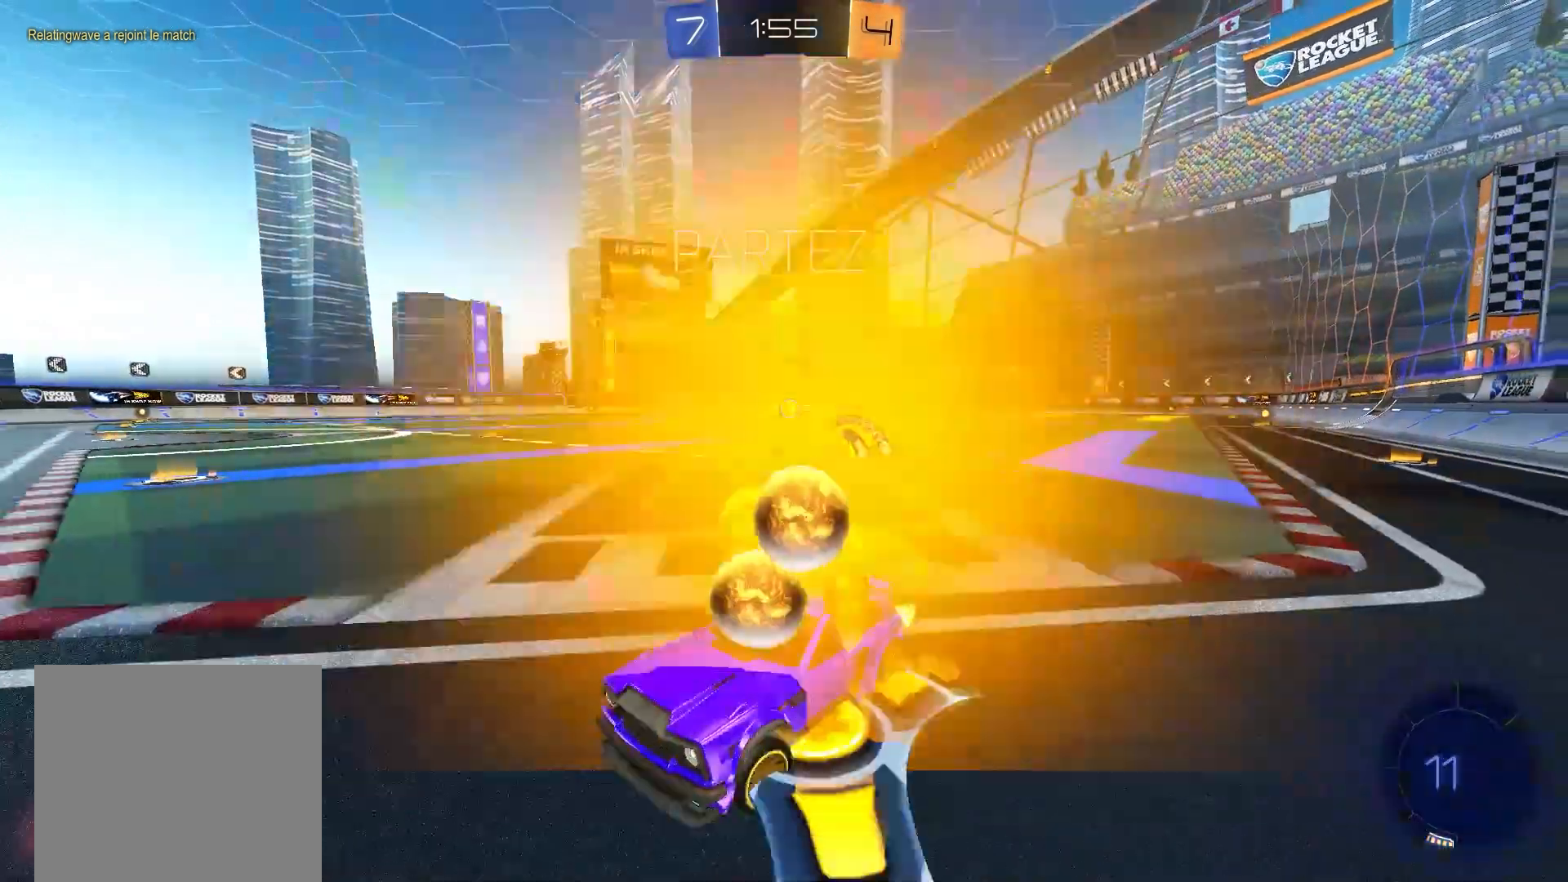
{"buttons": ["B", "R2"], "left_stick": "right", "right_stick": "center", "events": [[233, "left_stick", "right"], [250, "B", "down"]]}
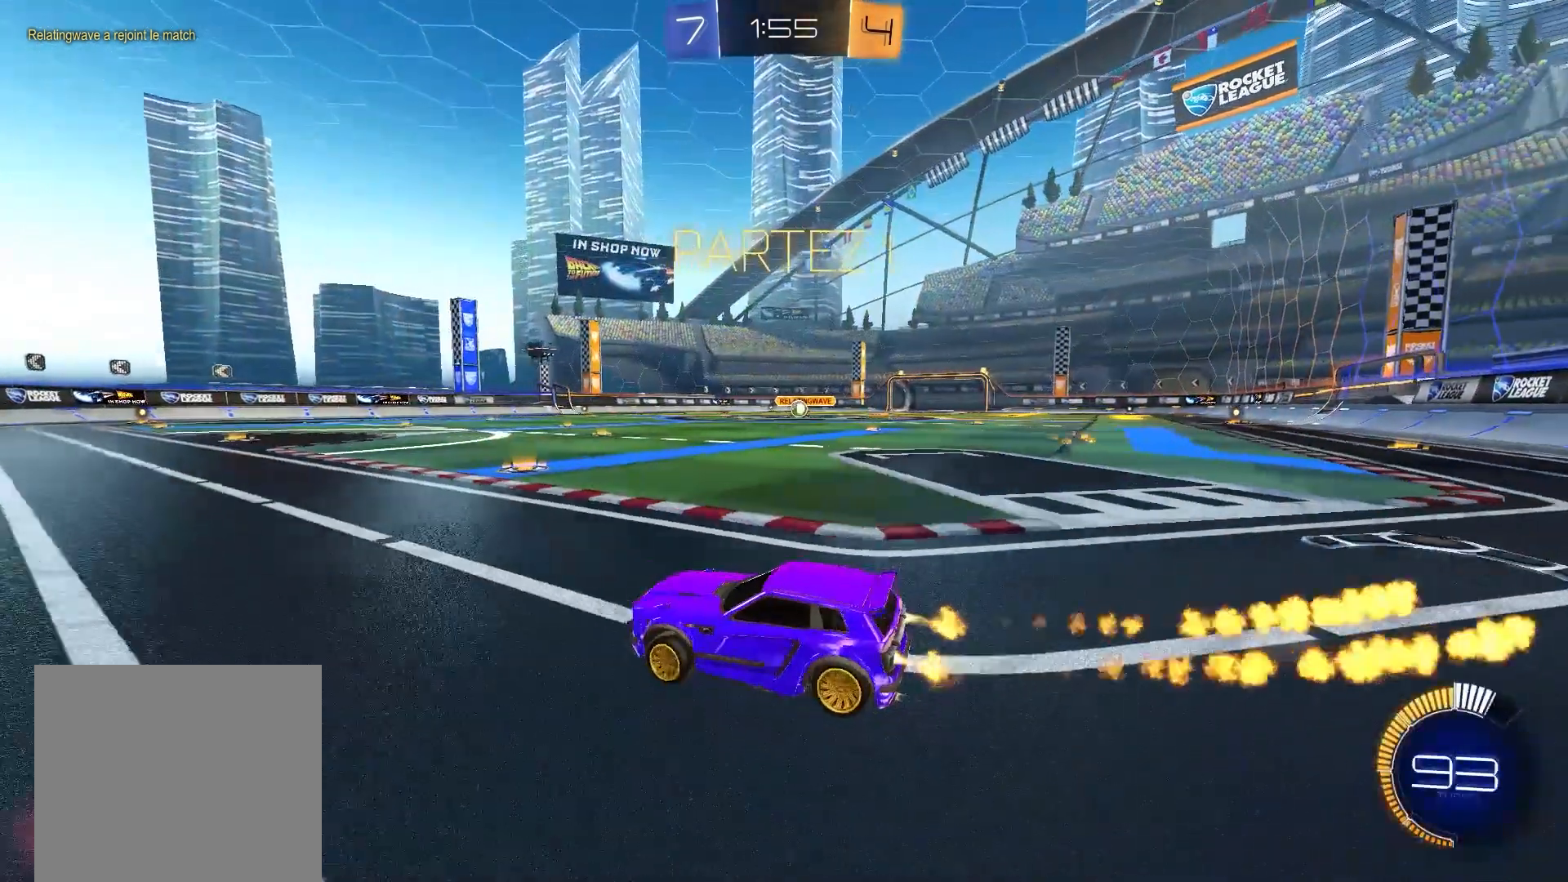
{"buttons": [], "left_stick": "right", "right_stick": "center", "events": [[267, "B", "up"], [433, "R2", "up"]]}
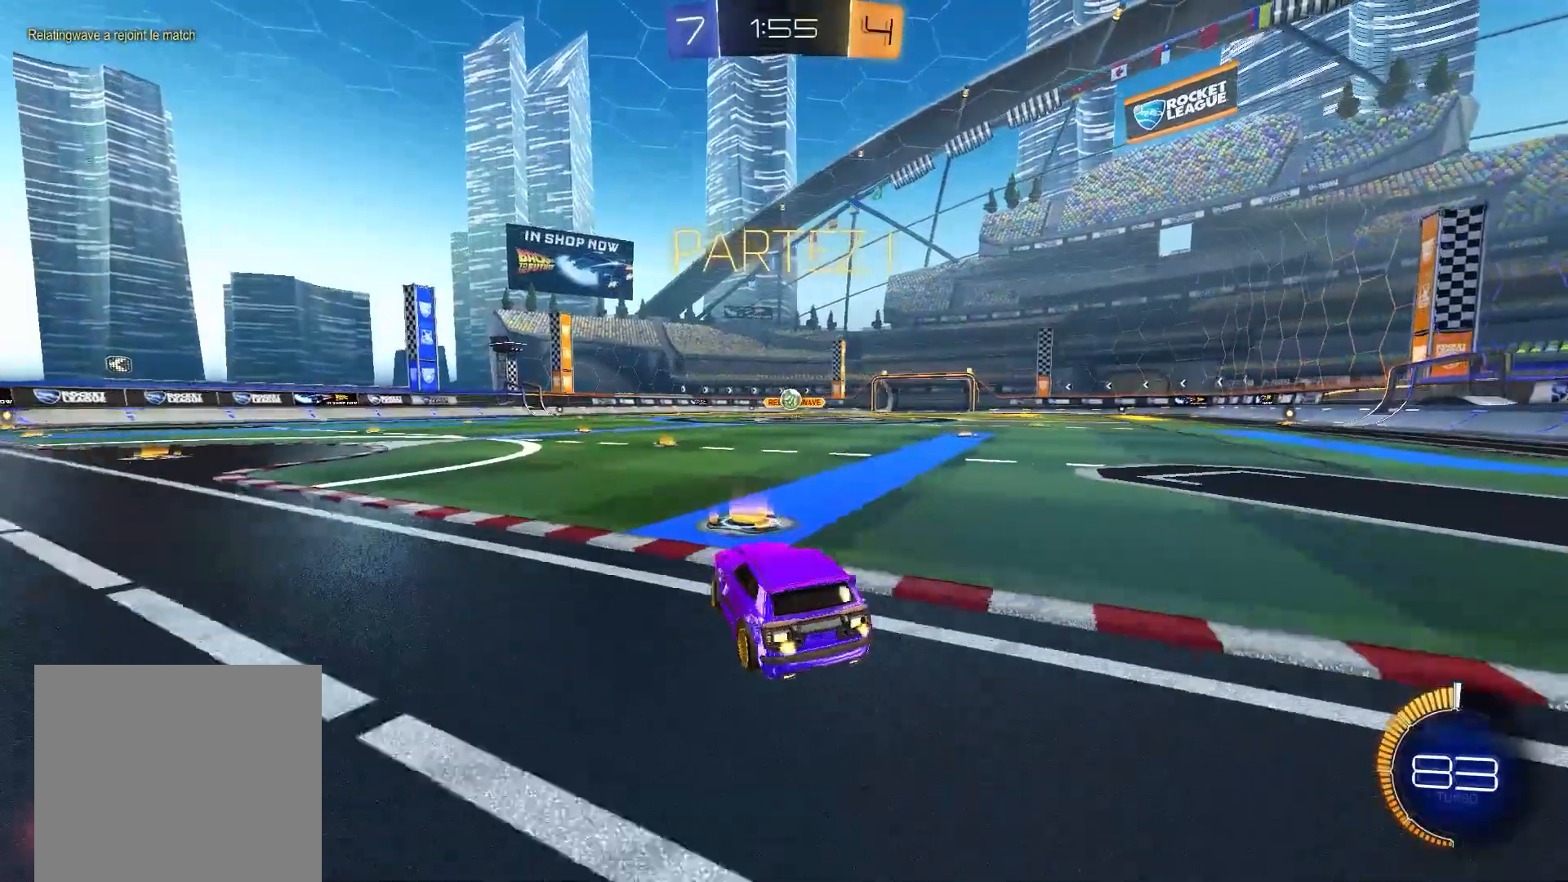
{"buttons": [], "left_stick": "center", "right_stick": "center", "events": [[83, "left_stick", "center"], [133, "X", "down"], [283, "R2", "down"], [283, "X", "up"], [317, "L2", "down"], [350, "R2", "up"], [433, "L2", "up"]]}
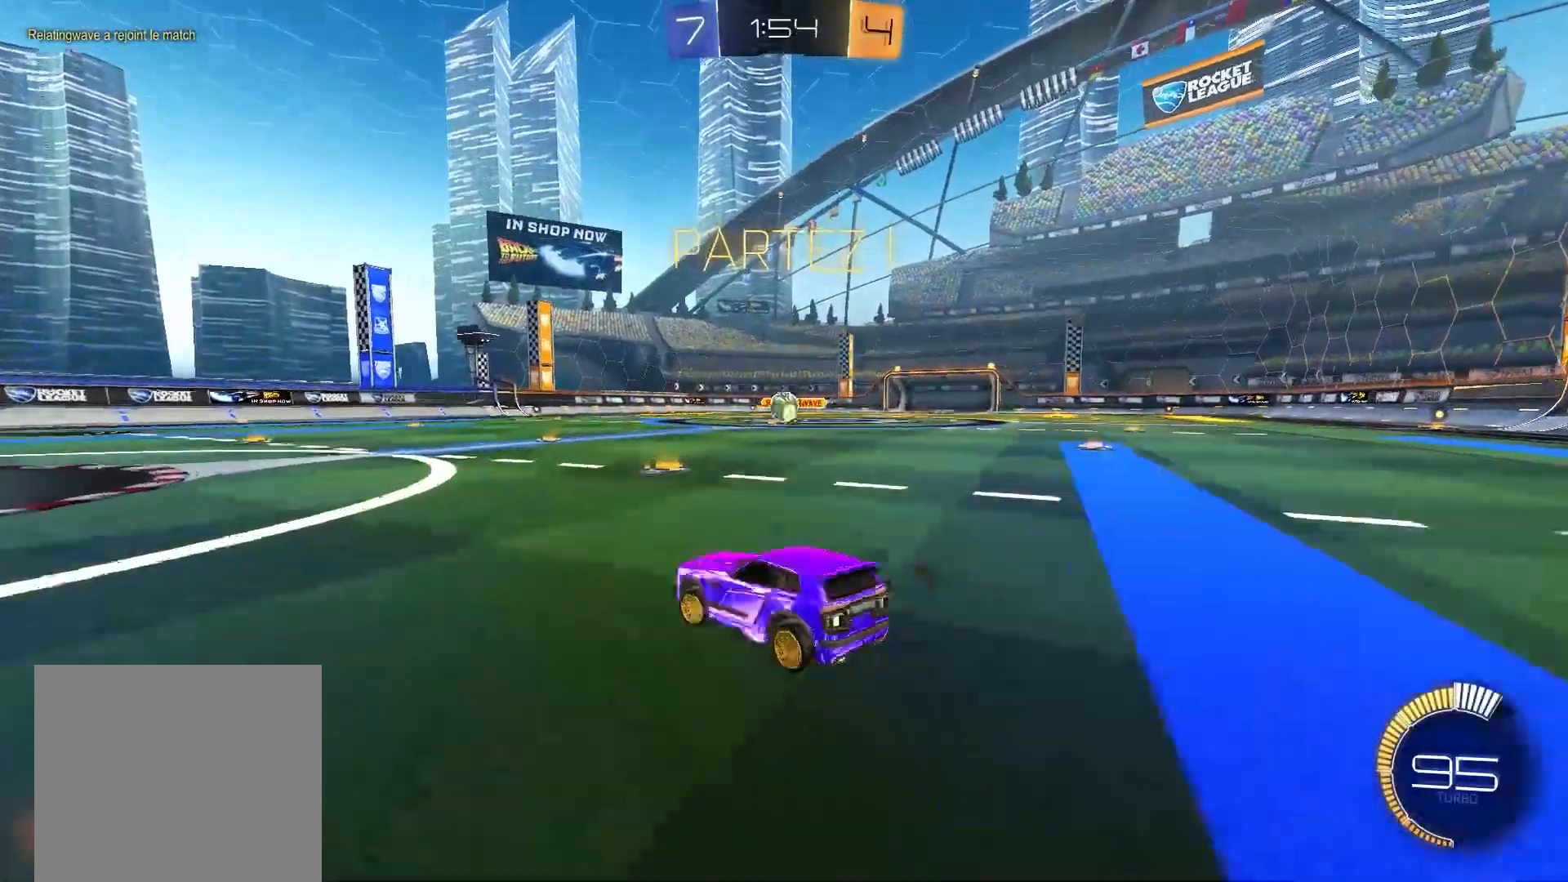
{"buttons": ["B", "R2"], "left_stick": "right", "right_stick": "center", "events": [[100, "R2", "down"], [450, "B", "down"], [450, "left_stick", "right"]]}
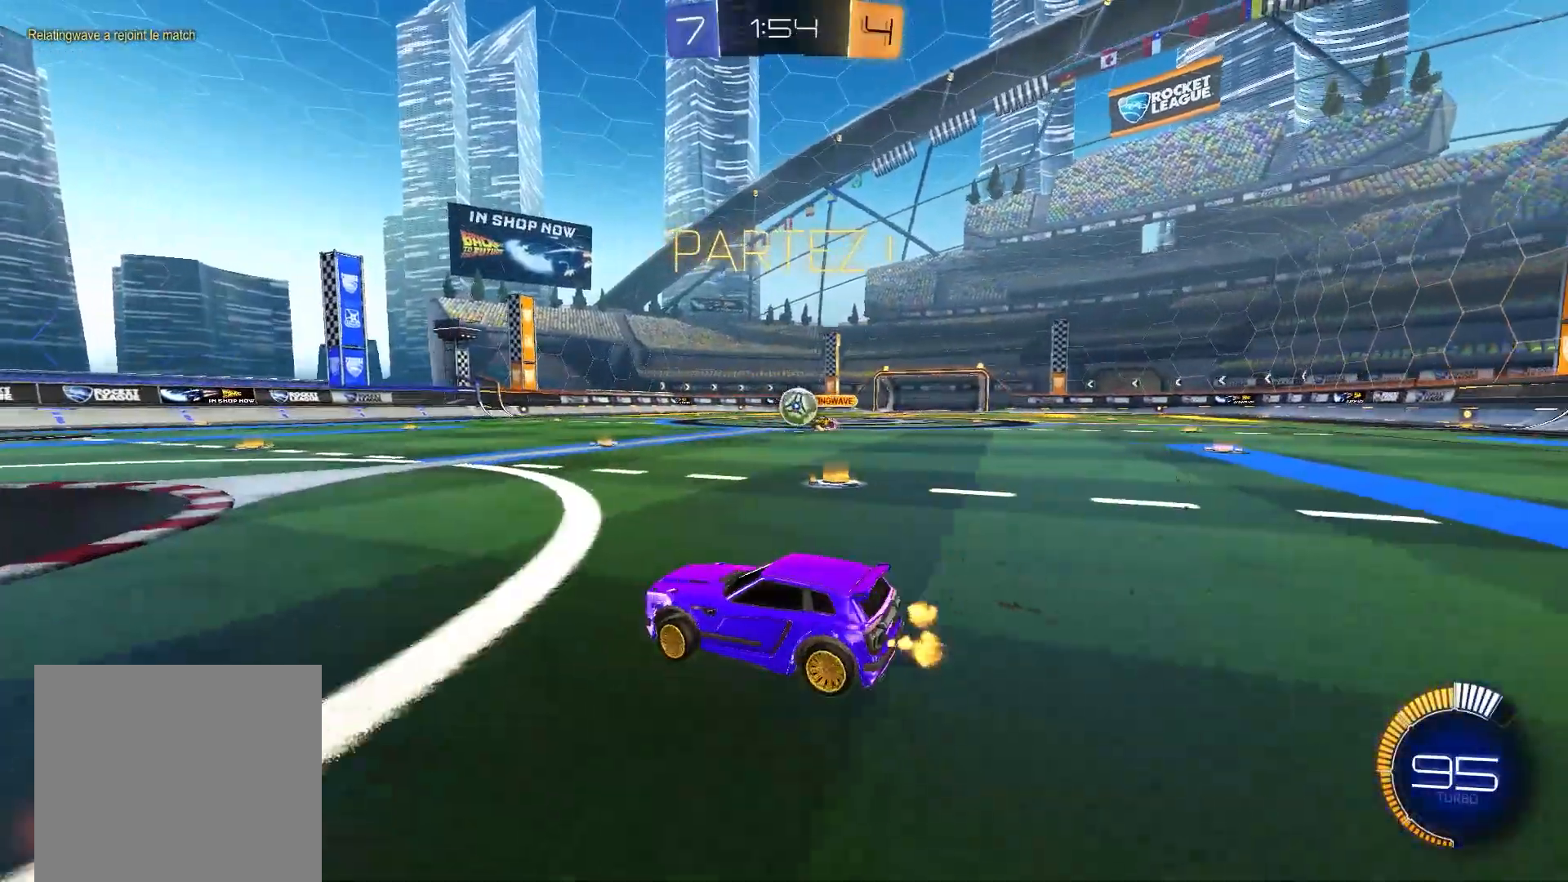
{"buttons": ["A", "B", "R2"], "left_stick": "center", "right_stick": "center", "events": [[150, "left_stick", "center"], [400, "A", "down"]]}
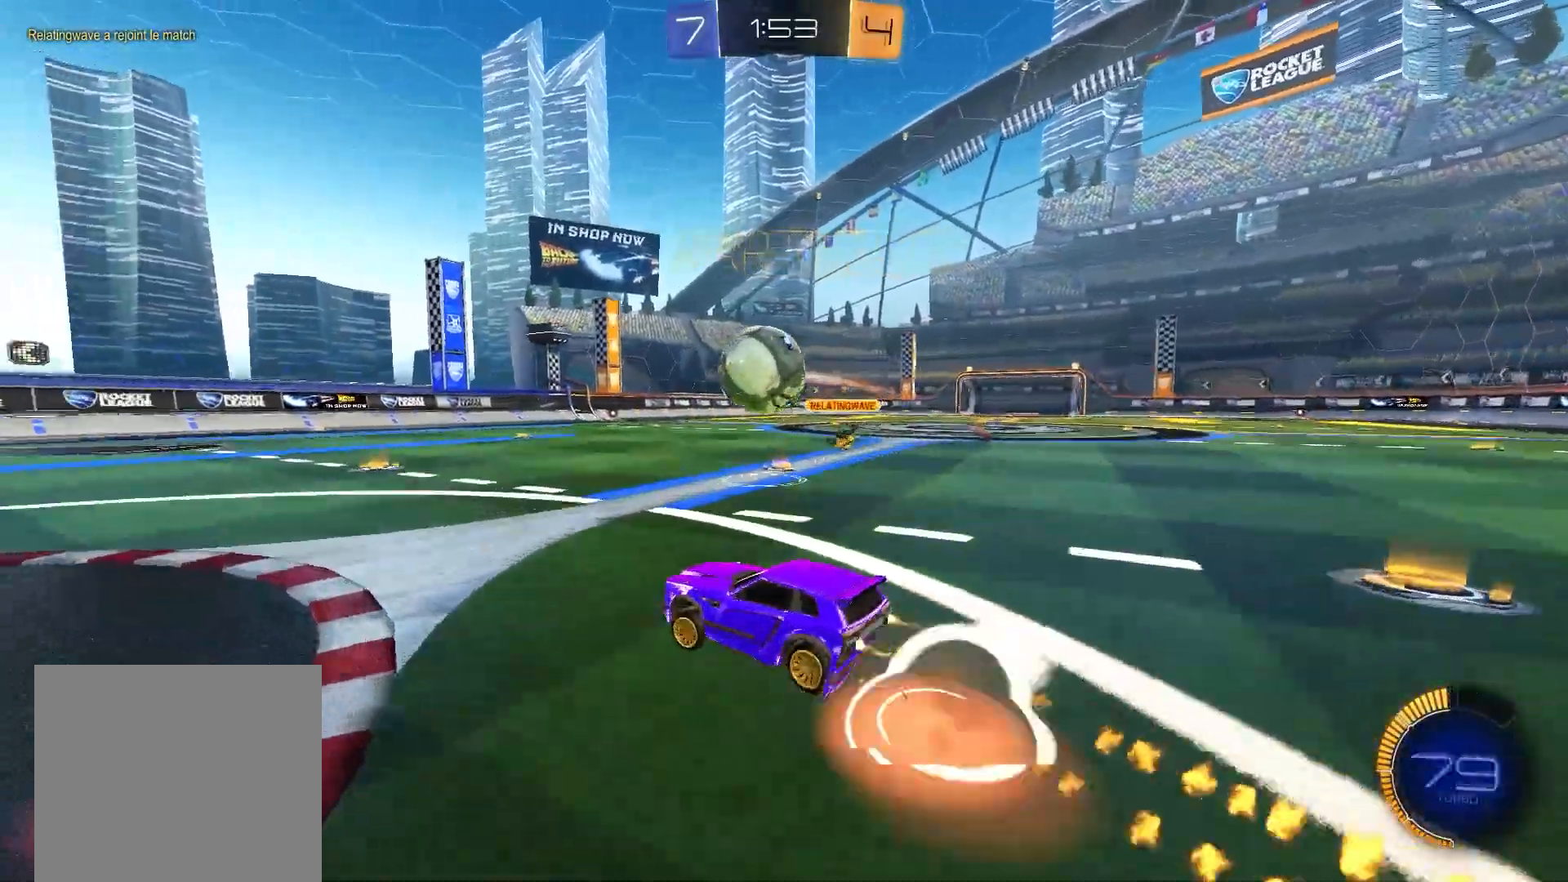
{"buttons": ["B", "R1"], "left_stick": "center", "right_stick": "center", "events": [[100, "A", "up"], [167, "A", "down"], [200, "R2", "up"], [233, "X", "down"], [250, "R1", "down"], [267, "Y", "down"], [283, "X", "up"], [300, "Y", "up"], [367, "A", "up"]]}
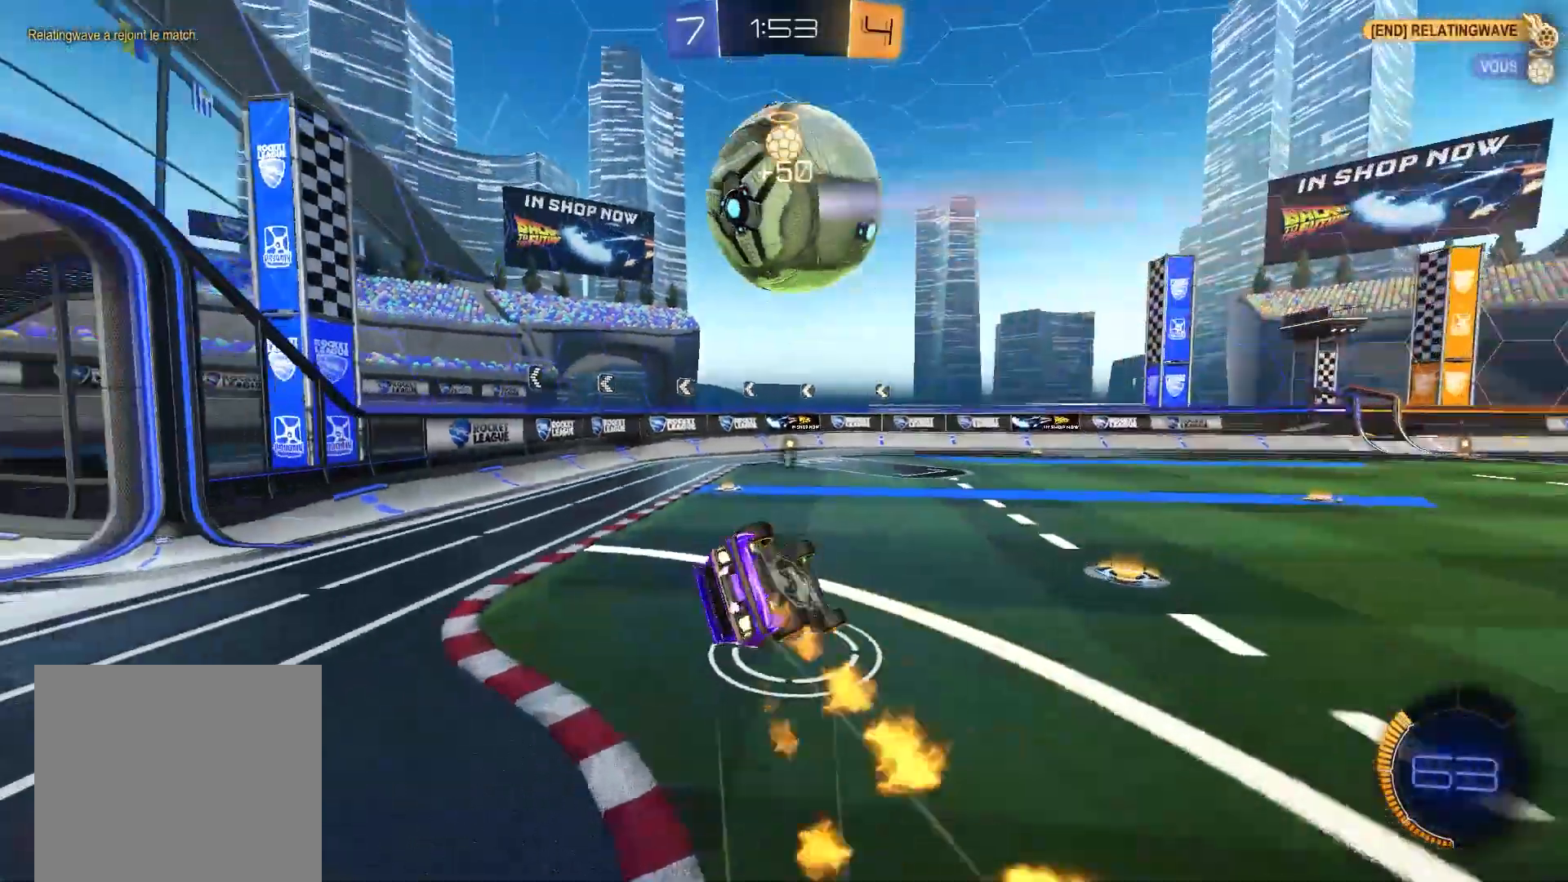
{"buttons": [], "left_stick": "center", "right_stick": "center", "events": [[400, "B", "up"], [450, "R1", "up"]]}
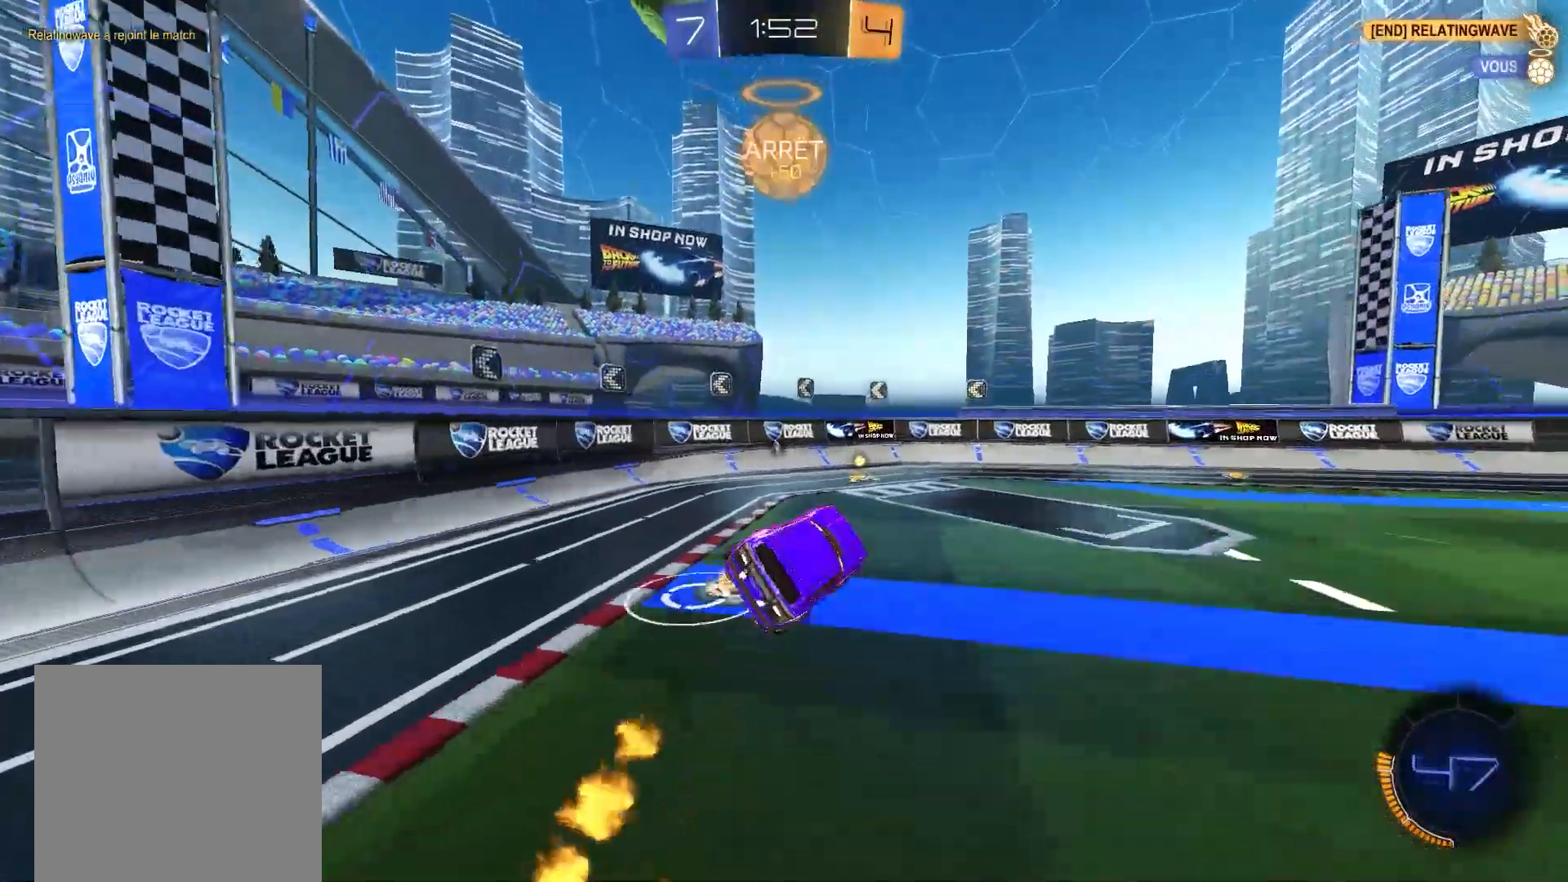
{"buttons": ["L2"], "left_stick": "up-right", "right_stick": "center", "events": [[17, "R3", "down"], [83, "R2", "down"], [167, "R3", "up"], [217, "left_stick", "up-right"], [233, "R2", "up"], [367, "L2", "down"], [433, "X", "down"], [483, "X", "up"]]}
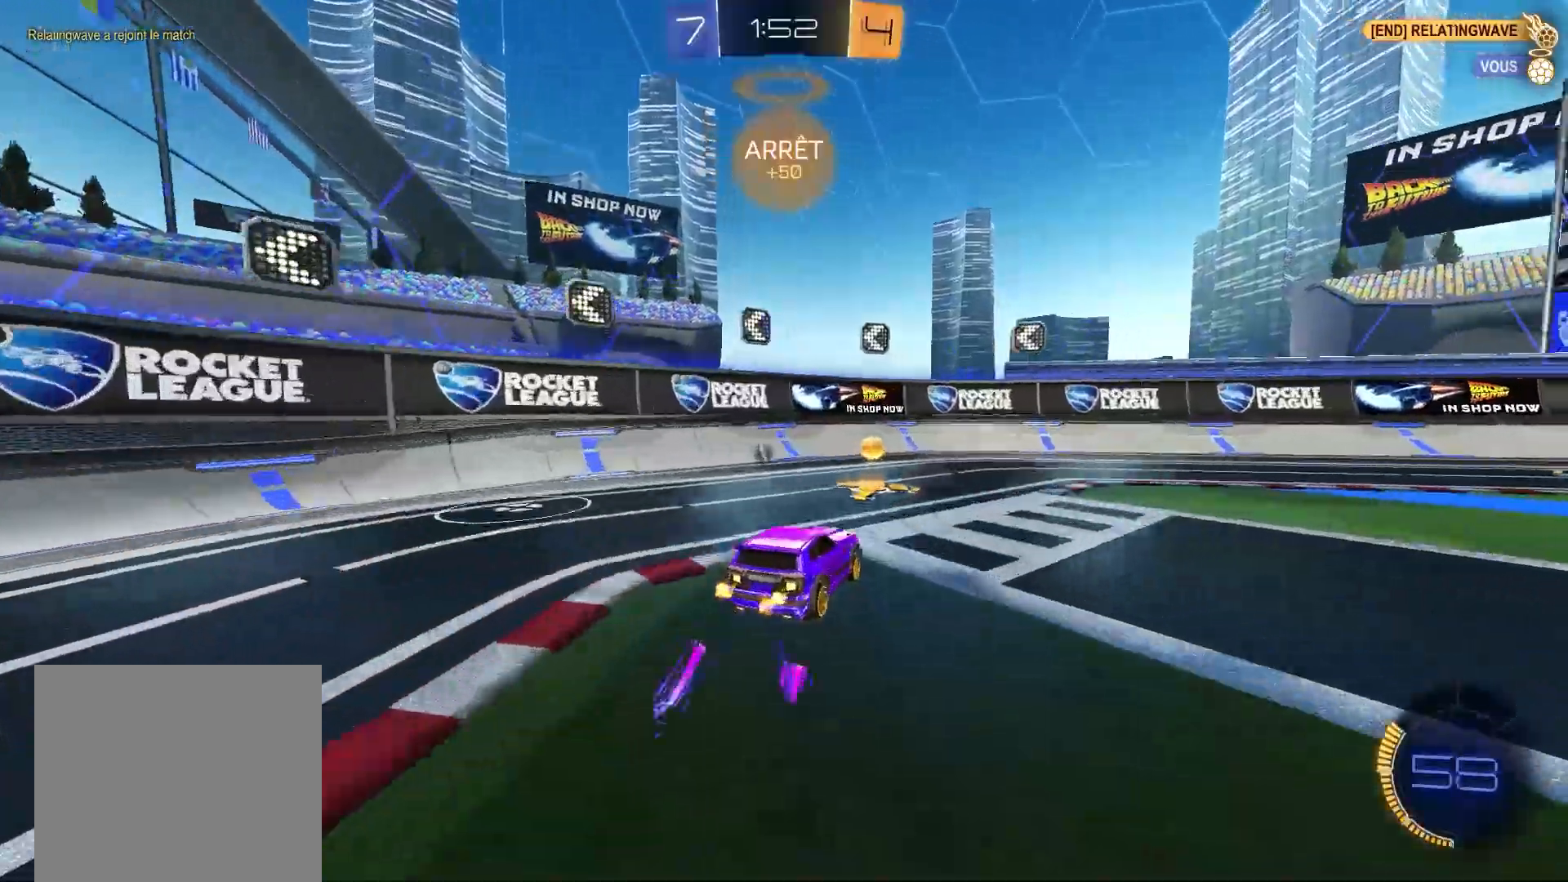
{"buttons": ["R2"], "left_stick": "center", "right_stick": "center", "events": [[200, "left_stick", "center"], [300, "L2", "up"], [317, "A", "down"], [350, "R2", "down"], [367, "A", "up"]]}
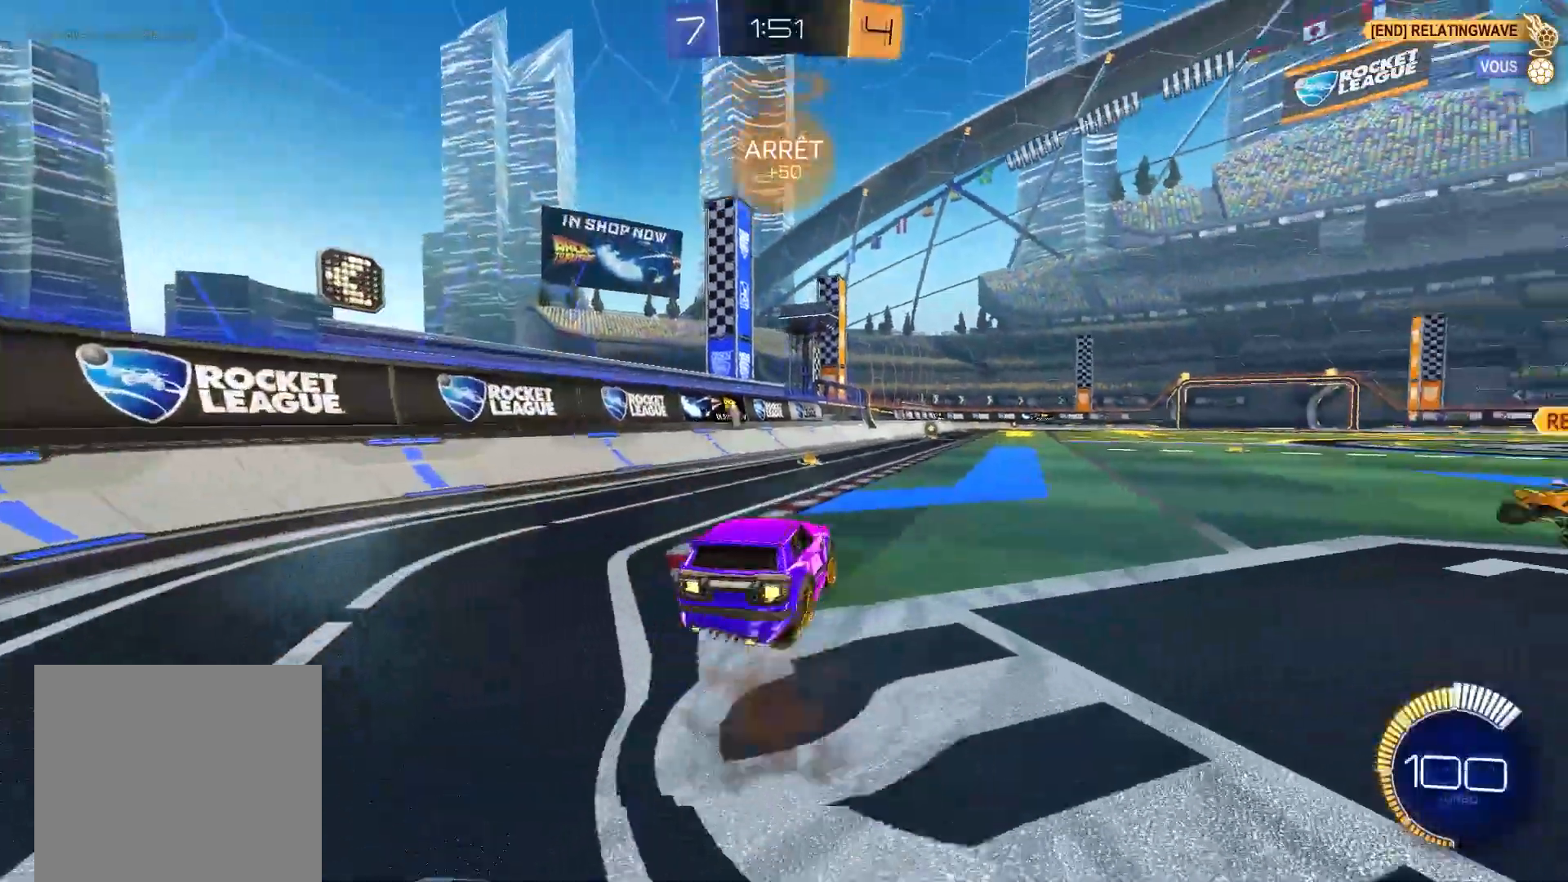
{"buttons": ["B", "R2"], "left_stick": "center", "right_stick": "center", "events": [[150, "B", "down"]]}
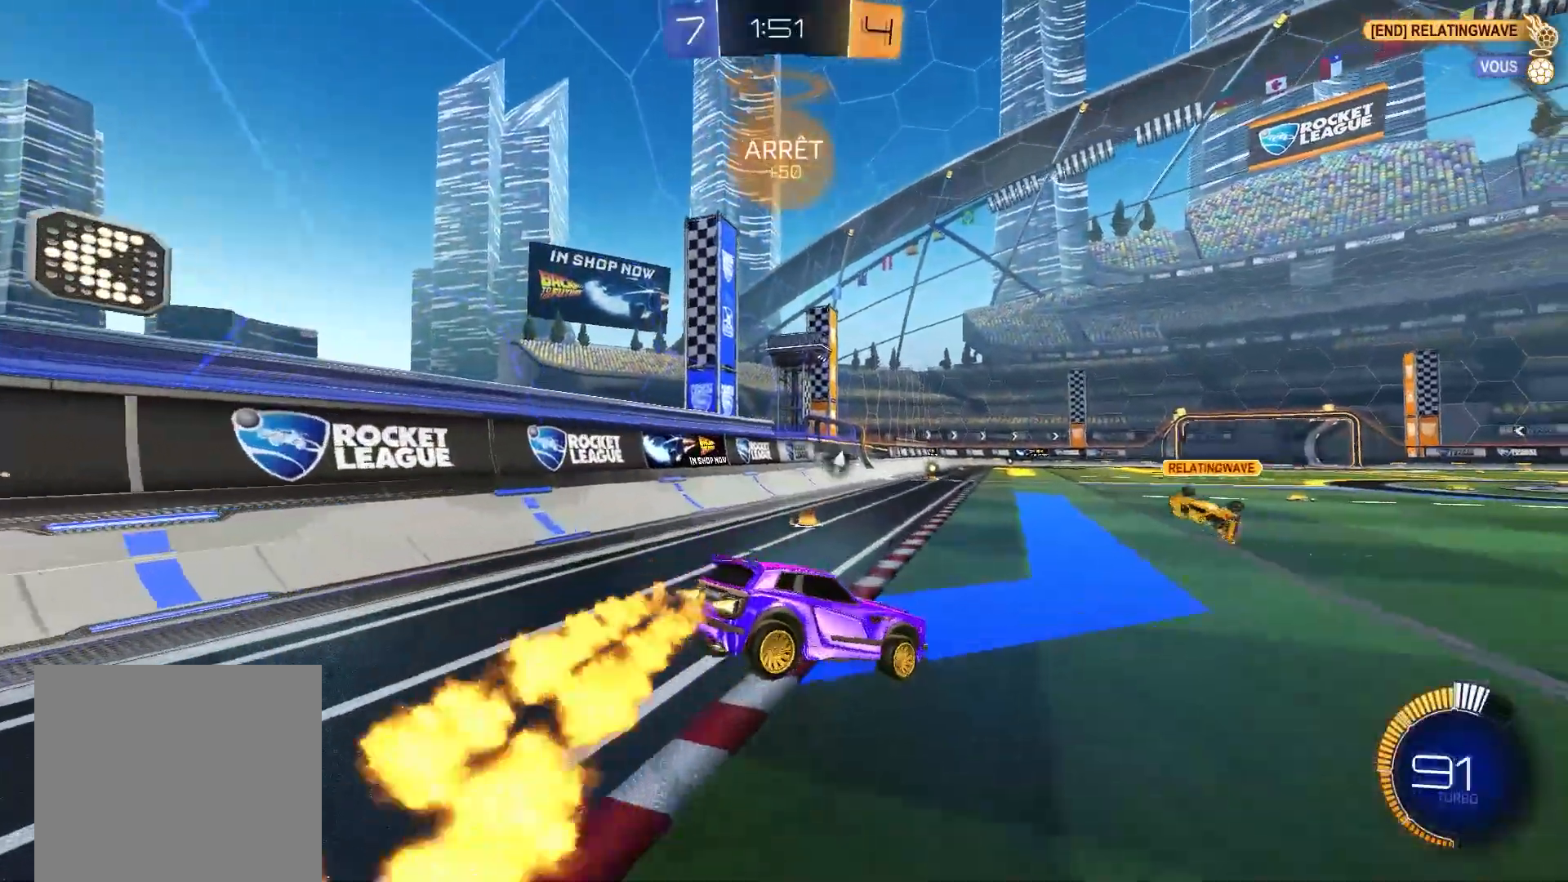
{"buttons": ["B", "R2"], "left_stick": "center", "right_stick": "center", "events": [[100, "B", "up"], [200, "A", "down"], [250, "A", "up"], [250, "B", "down"]]}
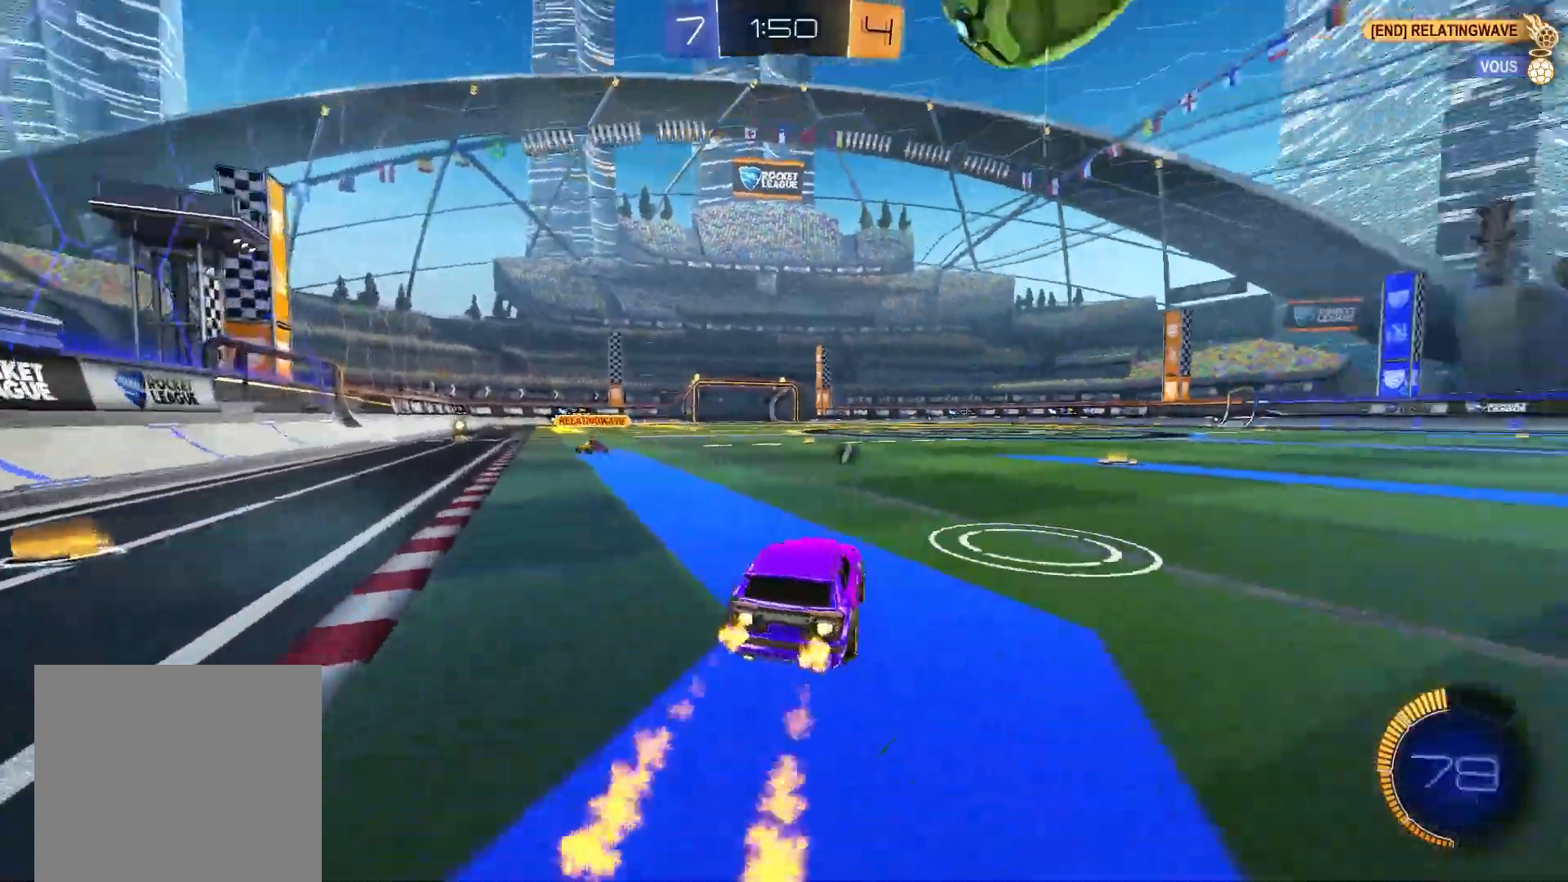
{"buttons": ["B", "R2"], "left_stick": "center", "right_stick": "center", "events": [[183, "B", "up"], [217, "R2", "up"], [417, "B", "down"], [450, "R2", "down"]]}